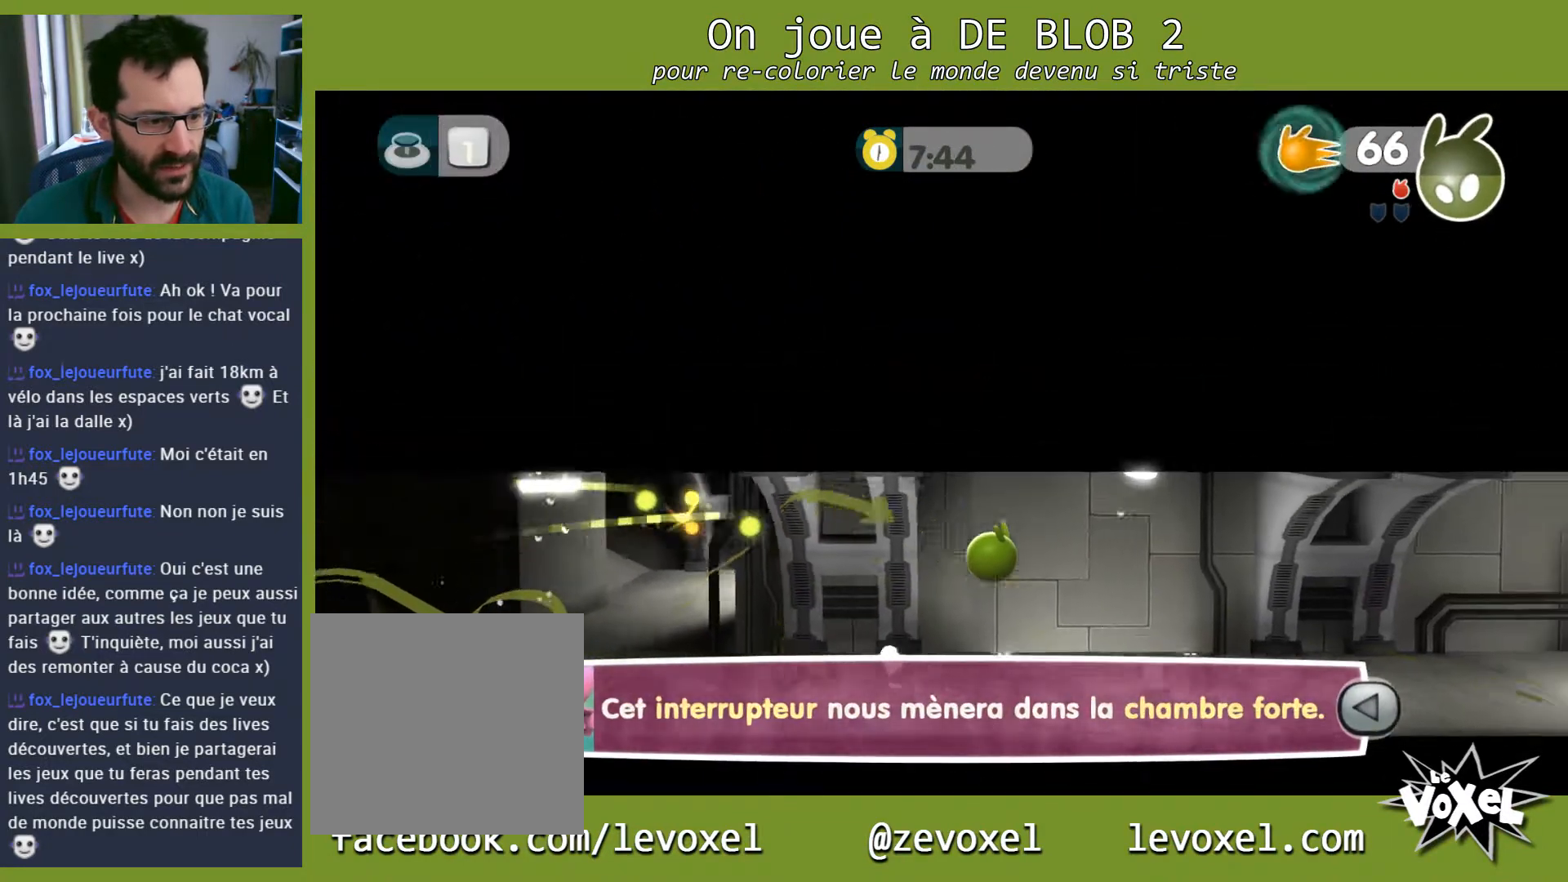
Gameplay with a controller (Xbox layout); each line is a JSON object with the inputs held at the frame after it. "events" lists button and stick changes between this image and that frame as [ms after this image, input, new state], when the widget could be followed in between. Not read: L3 R3.
{"buttons": ["A", "L2"], "left_stick": "down-right", "right_stick": "center", "events": [[33, "L2", "down"], [100, "A", "up"], [100, "left_stick", "down-right"], [133, "A", "down"], [200, "A", "up"], [267, "A", "down"], [333, "A", "up"], [400, "A", "down"], [433, "A", "up"], [500, "A", "down"]]}
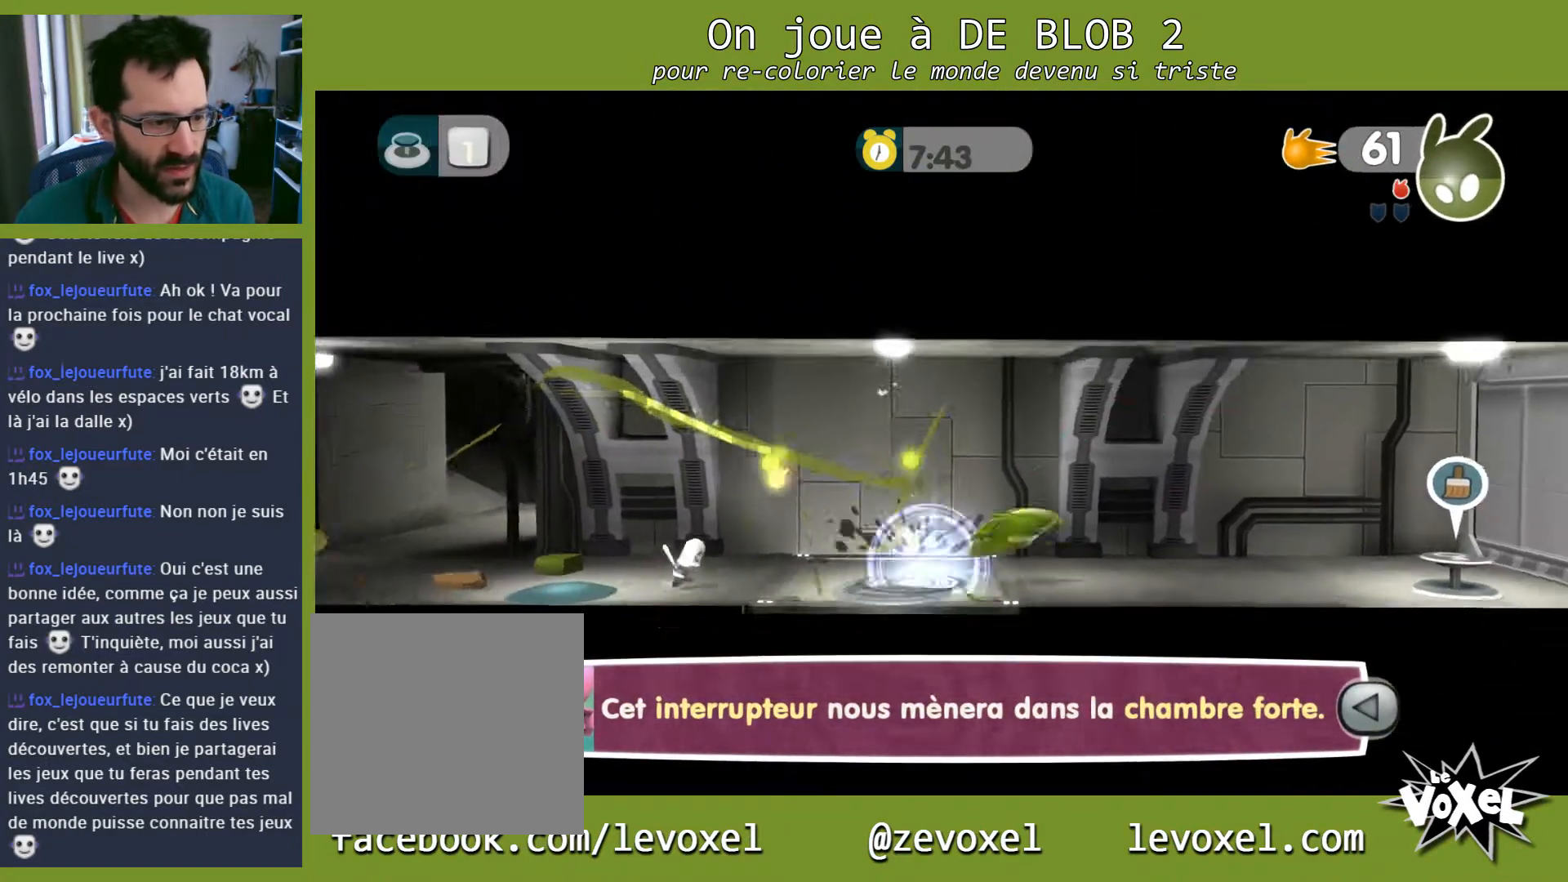
{"buttons": ["L2"], "left_stick": "down-right", "right_stick": "center", "events": [[67, "A", "up"], [167, "A", "down"], [200, "A", "up"], [267, "A", "down"], [367, "A", "up"], [400, "A", "down"], [500, "A", "up"]]}
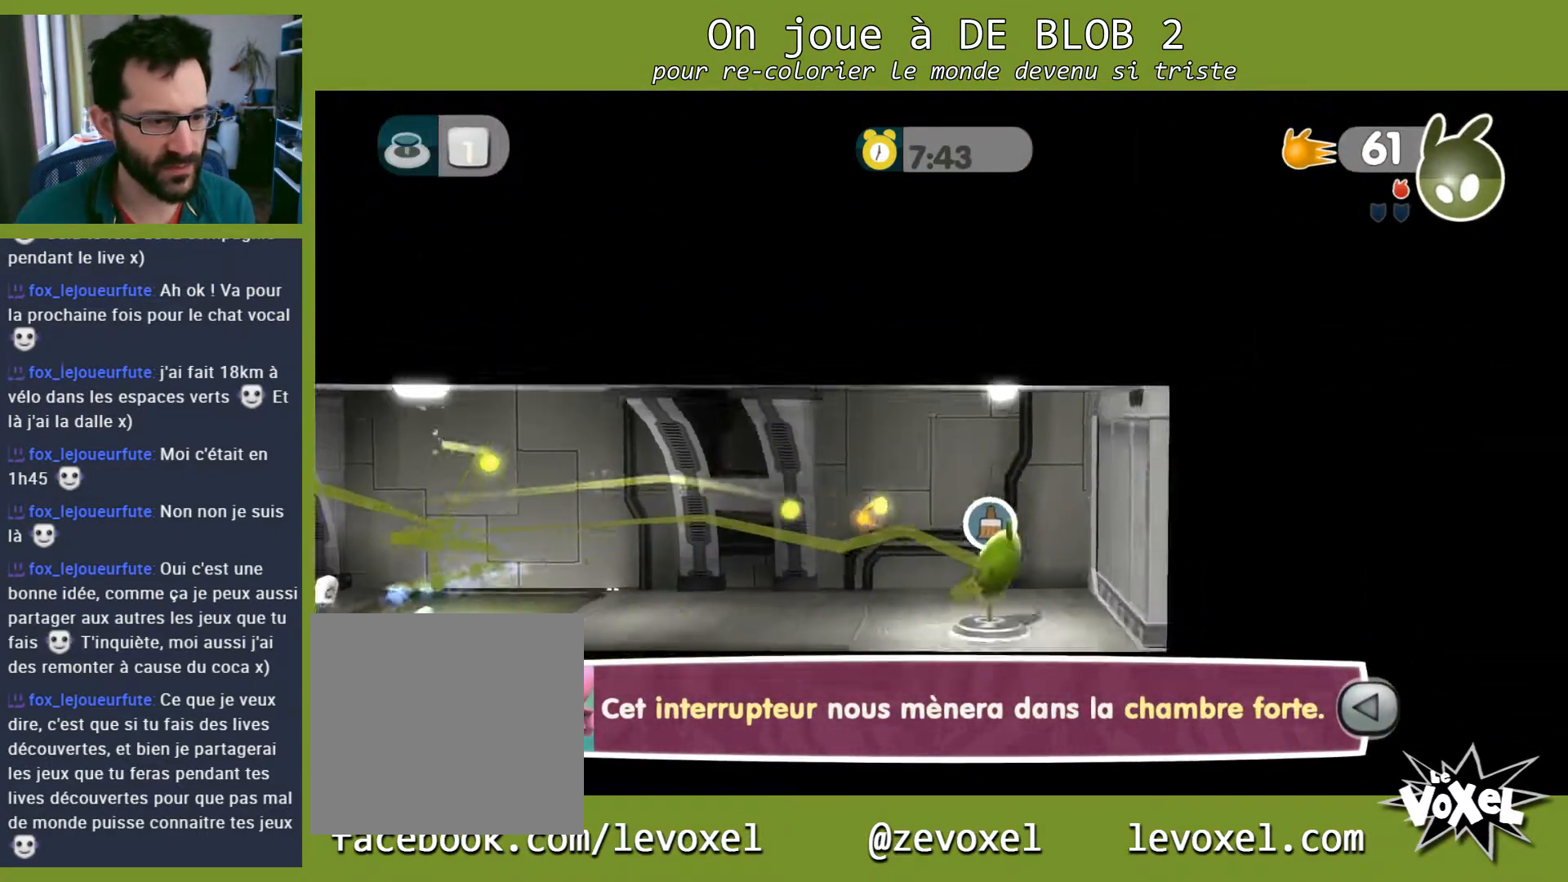
{"buttons": ["L2"], "left_stick": "up-left", "right_stick": "center", "events": [[67, "A", "down"], [167, "A", "up"], [233, "left_stick", "up-left"]]}
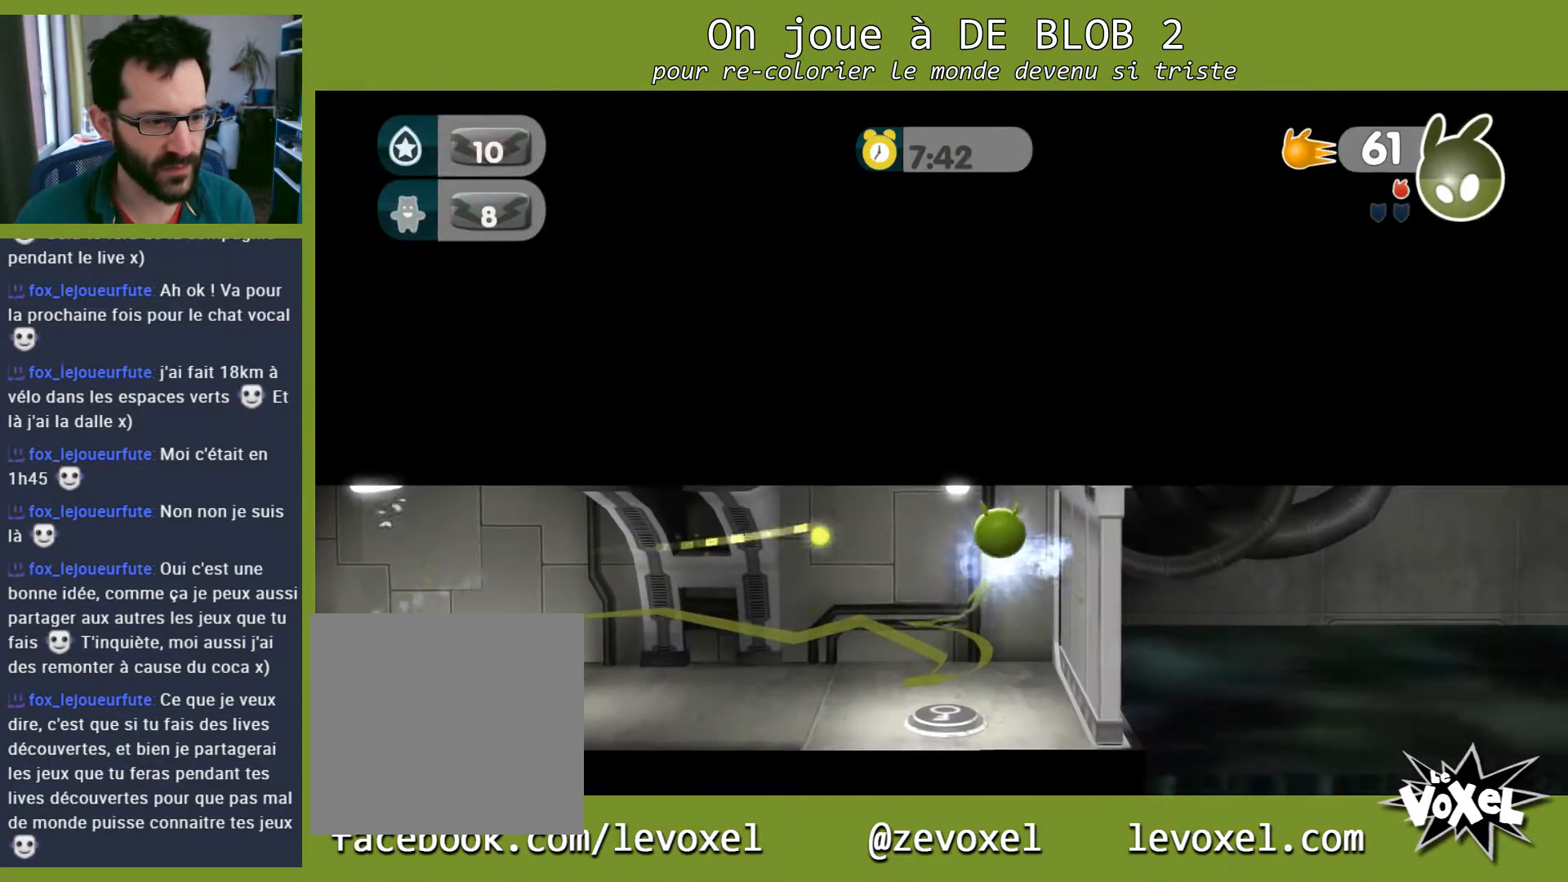
{"buttons": [], "left_stick": "up-left", "right_stick": "center", "events": [[33, "L2", "up"]]}
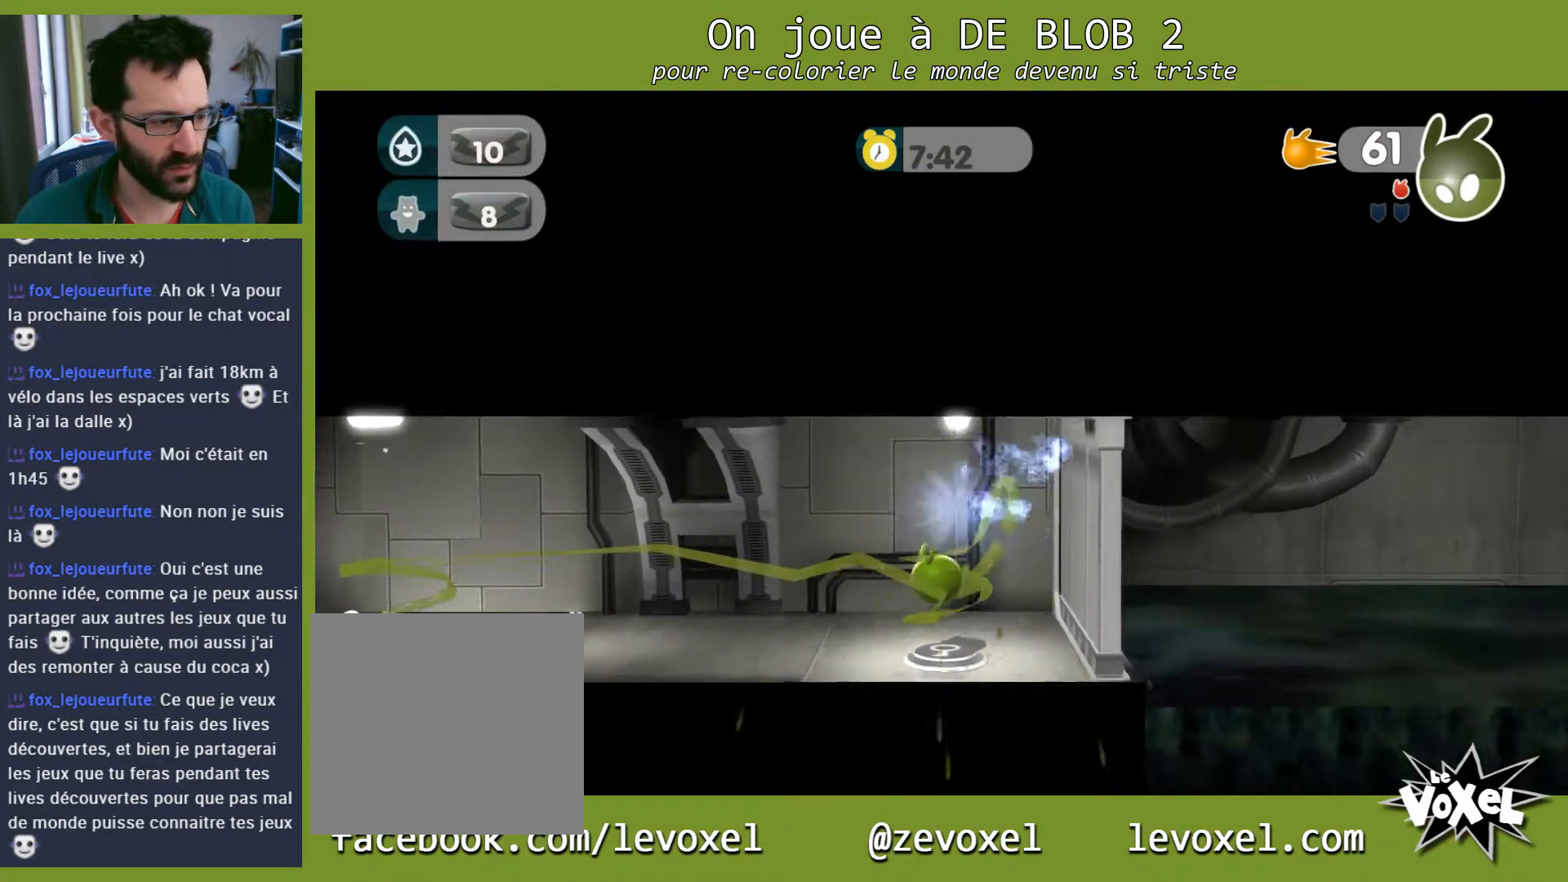
{"buttons": [], "left_stick": "left", "right_stick": "center", "events": [[133, "left_stick", "left"]]}
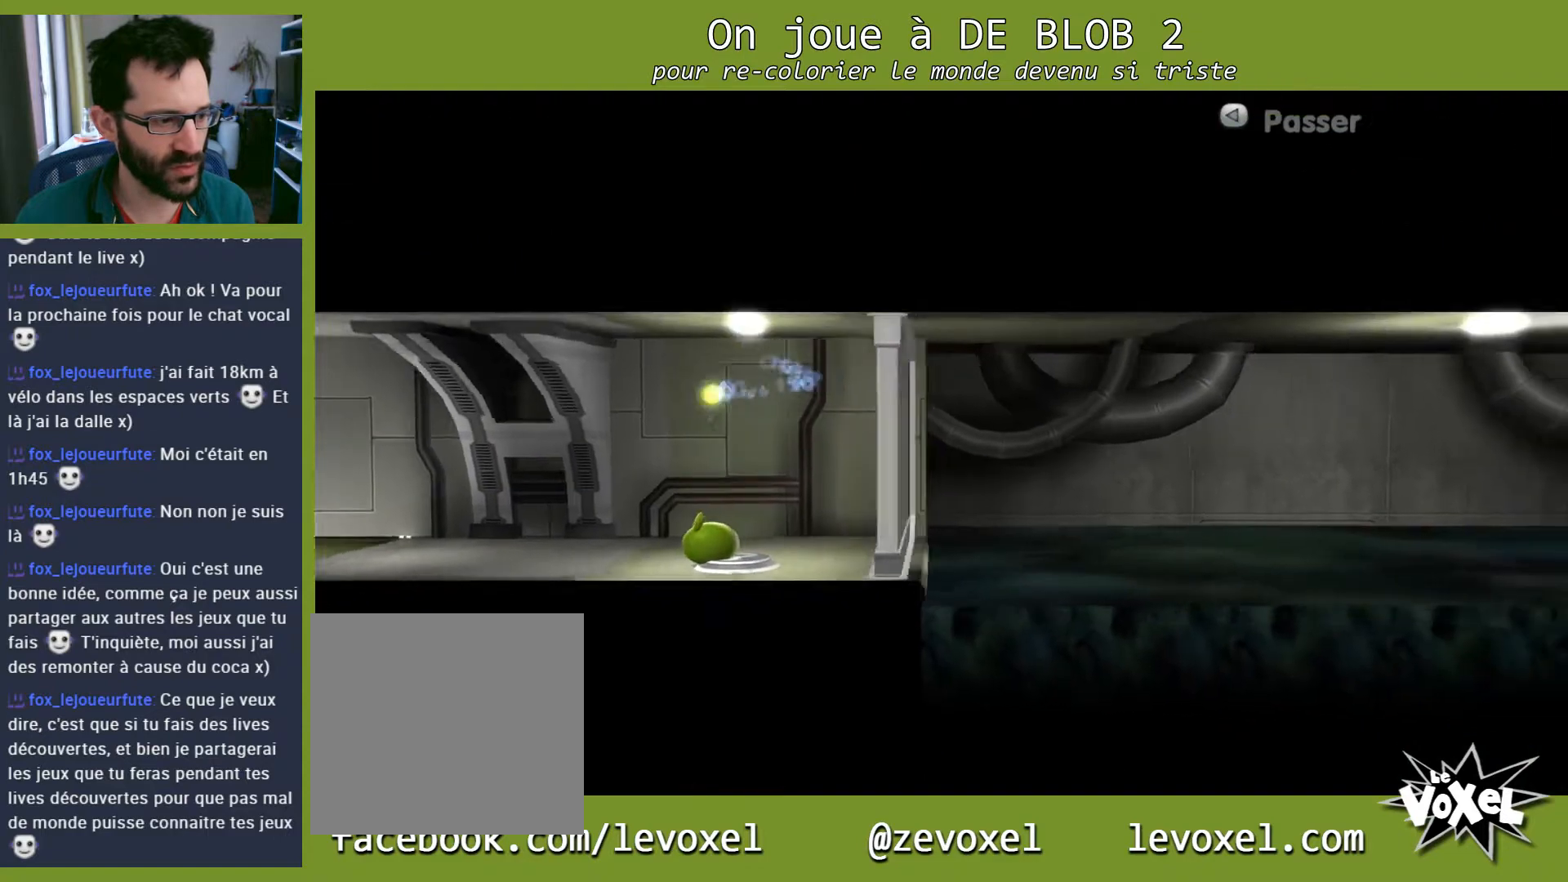
{"buttons": [], "left_stick": "center", "right_stick": "center", "events": [[367, "left_stick", "center"]]}
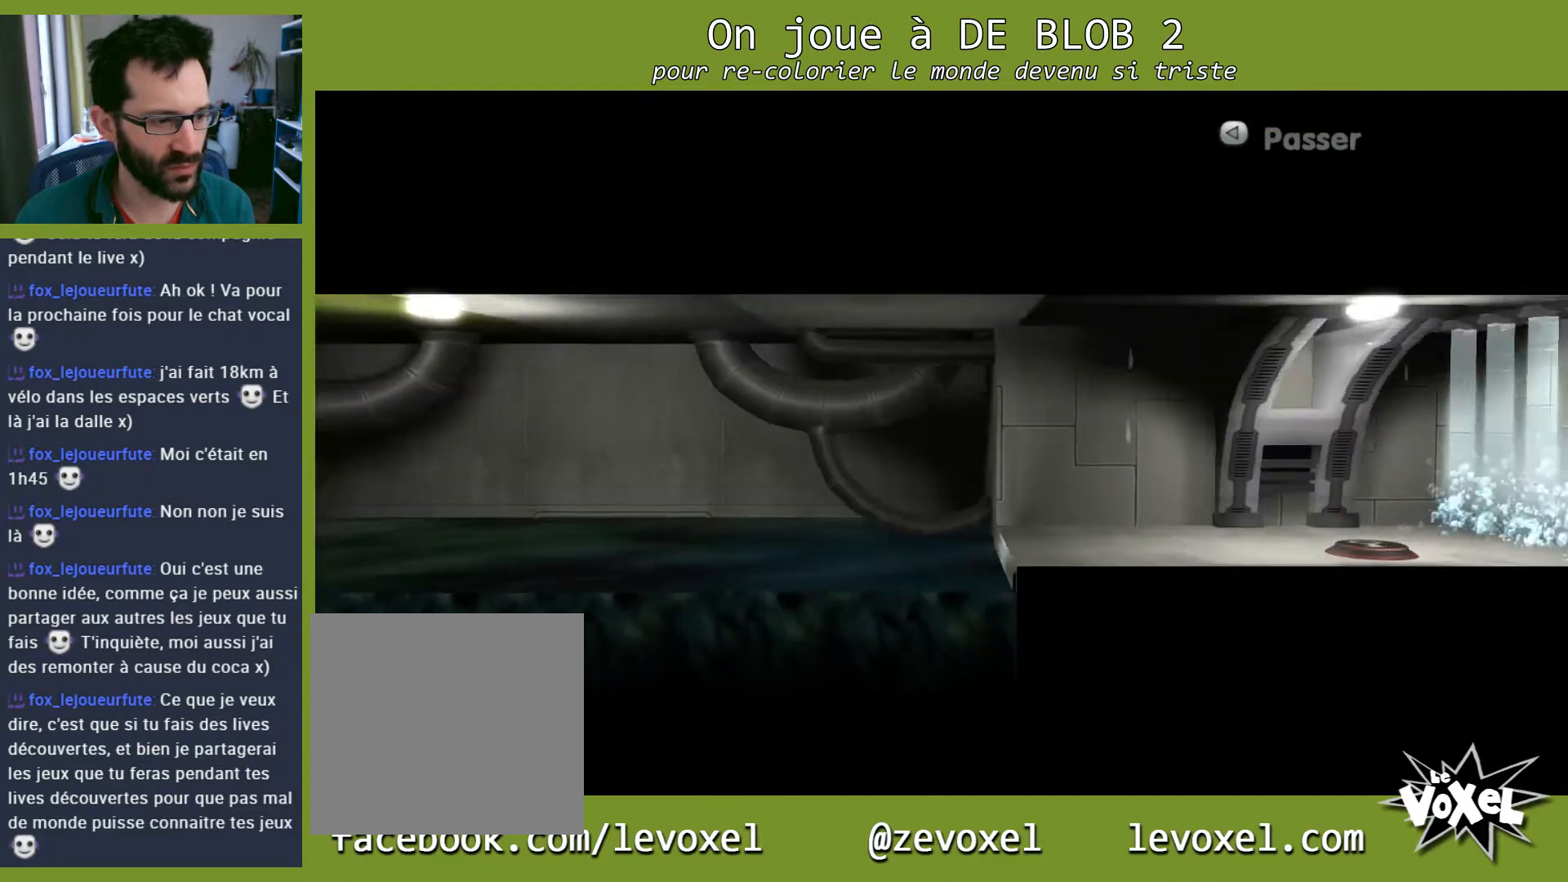
{"buttons": [], "left_stick": "center", "right_stick": "center", "events": []}
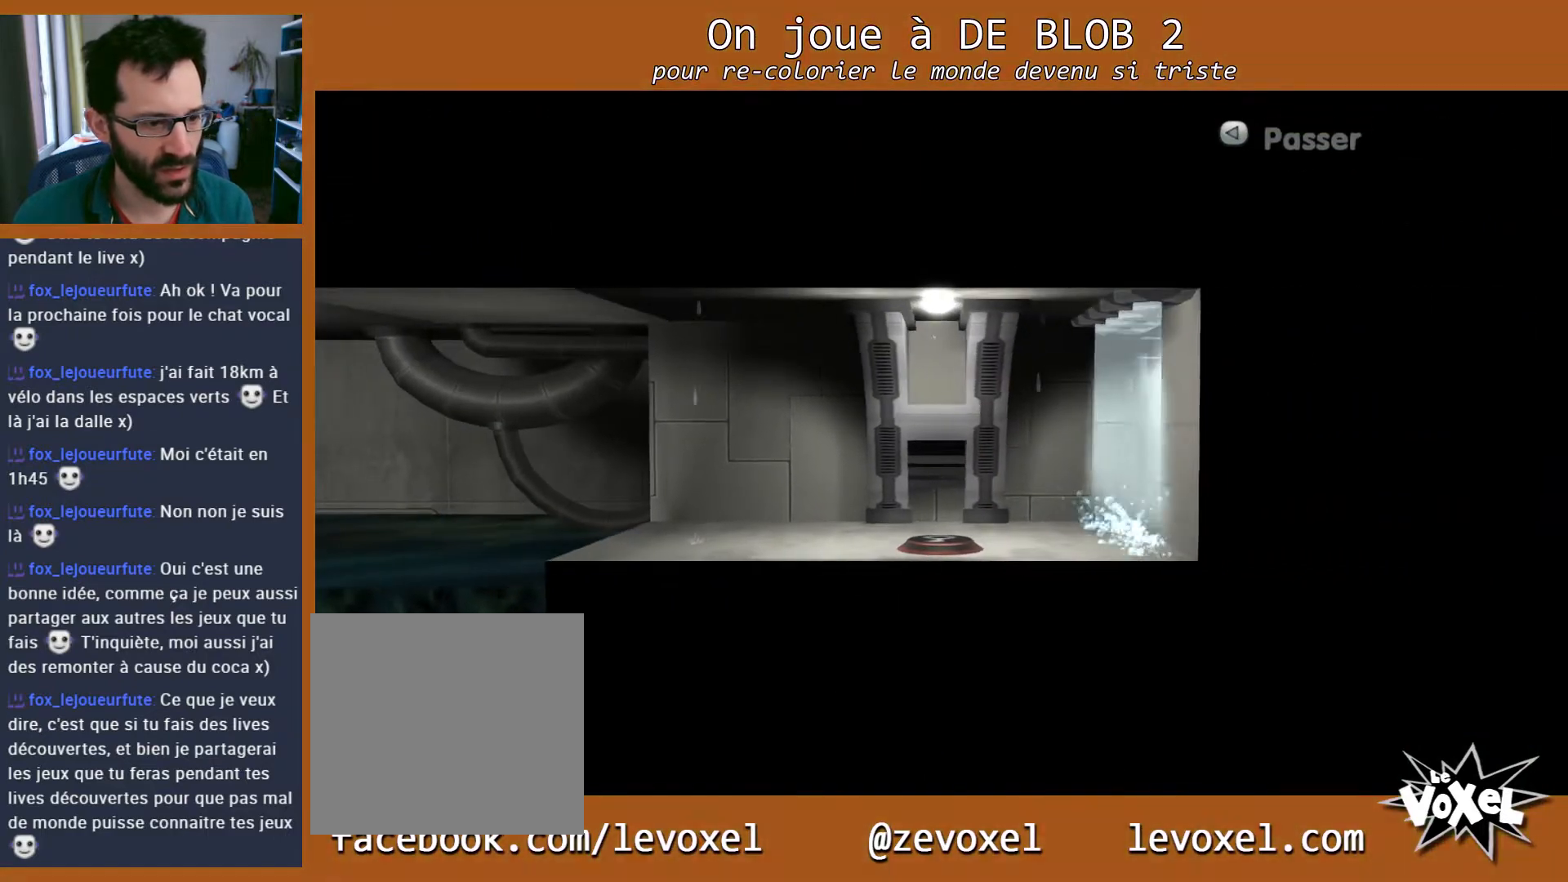
{"buttons": [], "left_stick": "center", "right_stick": "center", "events": []}
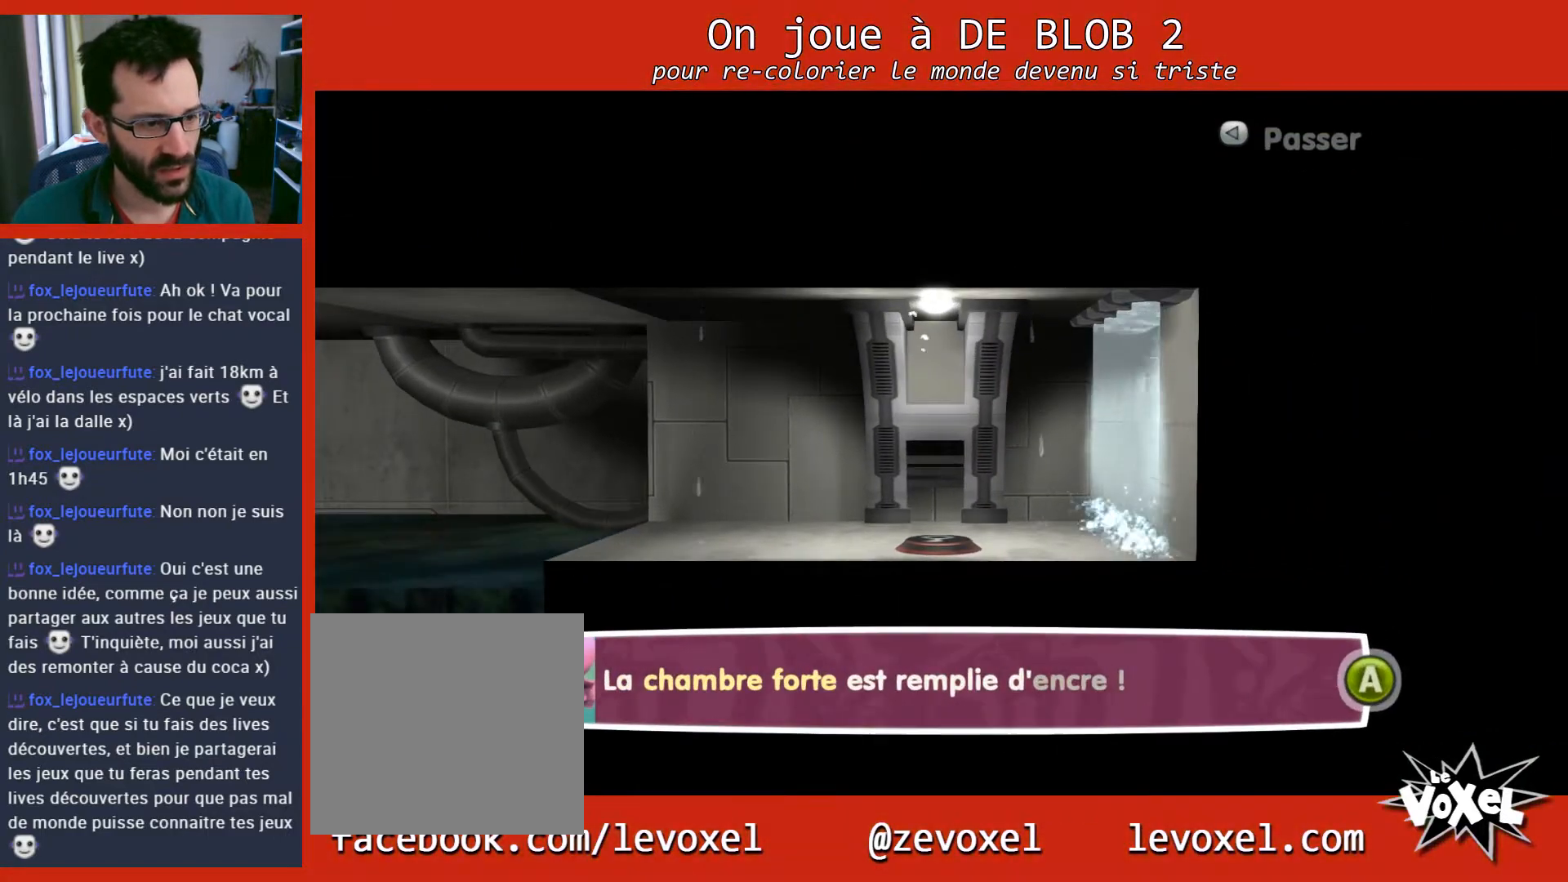
{"buttons": [], "left_stick": "center", "right_stick": "center", "events": [[233, "A", "down"], [300, "A", "up"], [400, "A", "down"], [467, "A", "up"]]}
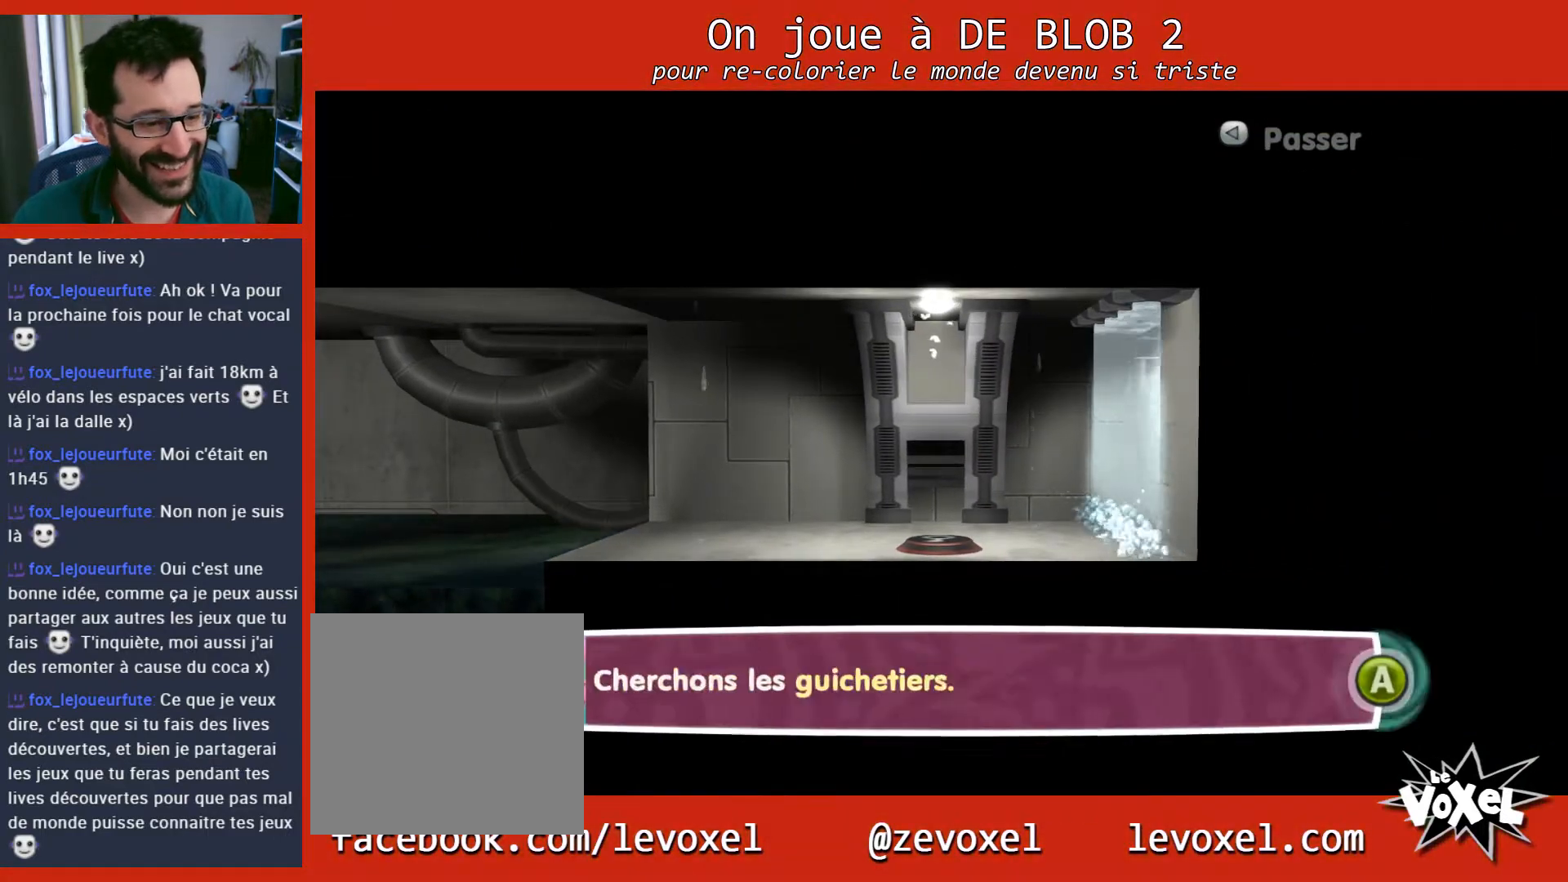
{"buttons": [], "left_stick": "left", "right_stick": "center", "events": [[33, "A", "down"], [67, "A", "up"], [500, "left_stick", "left"]]}
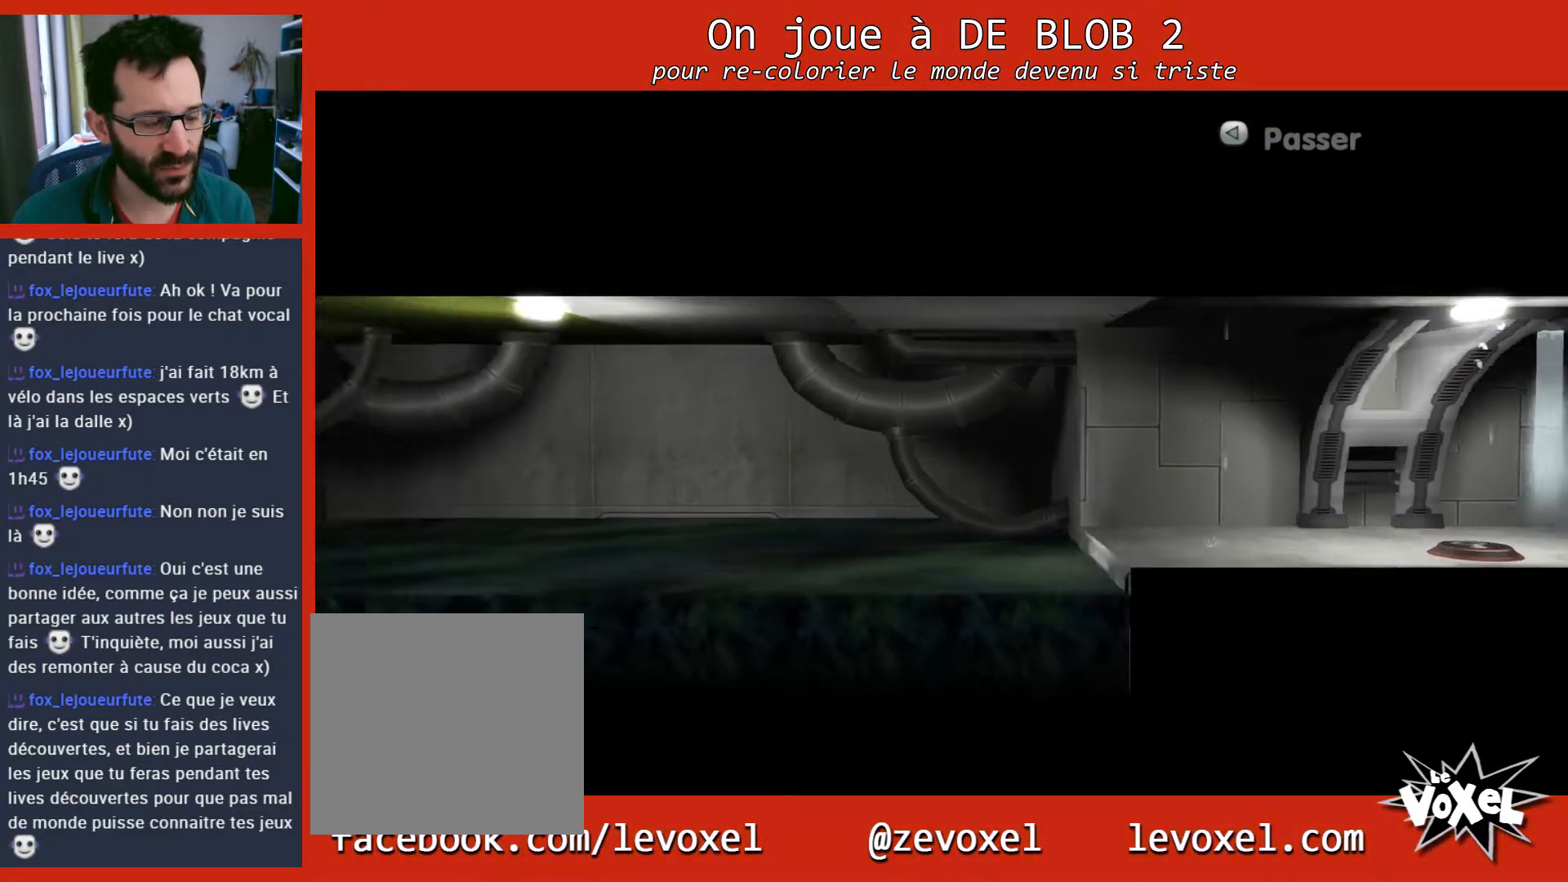
{"buttons": [], "left_stick": "left", "right_stick": "center", "events": []}
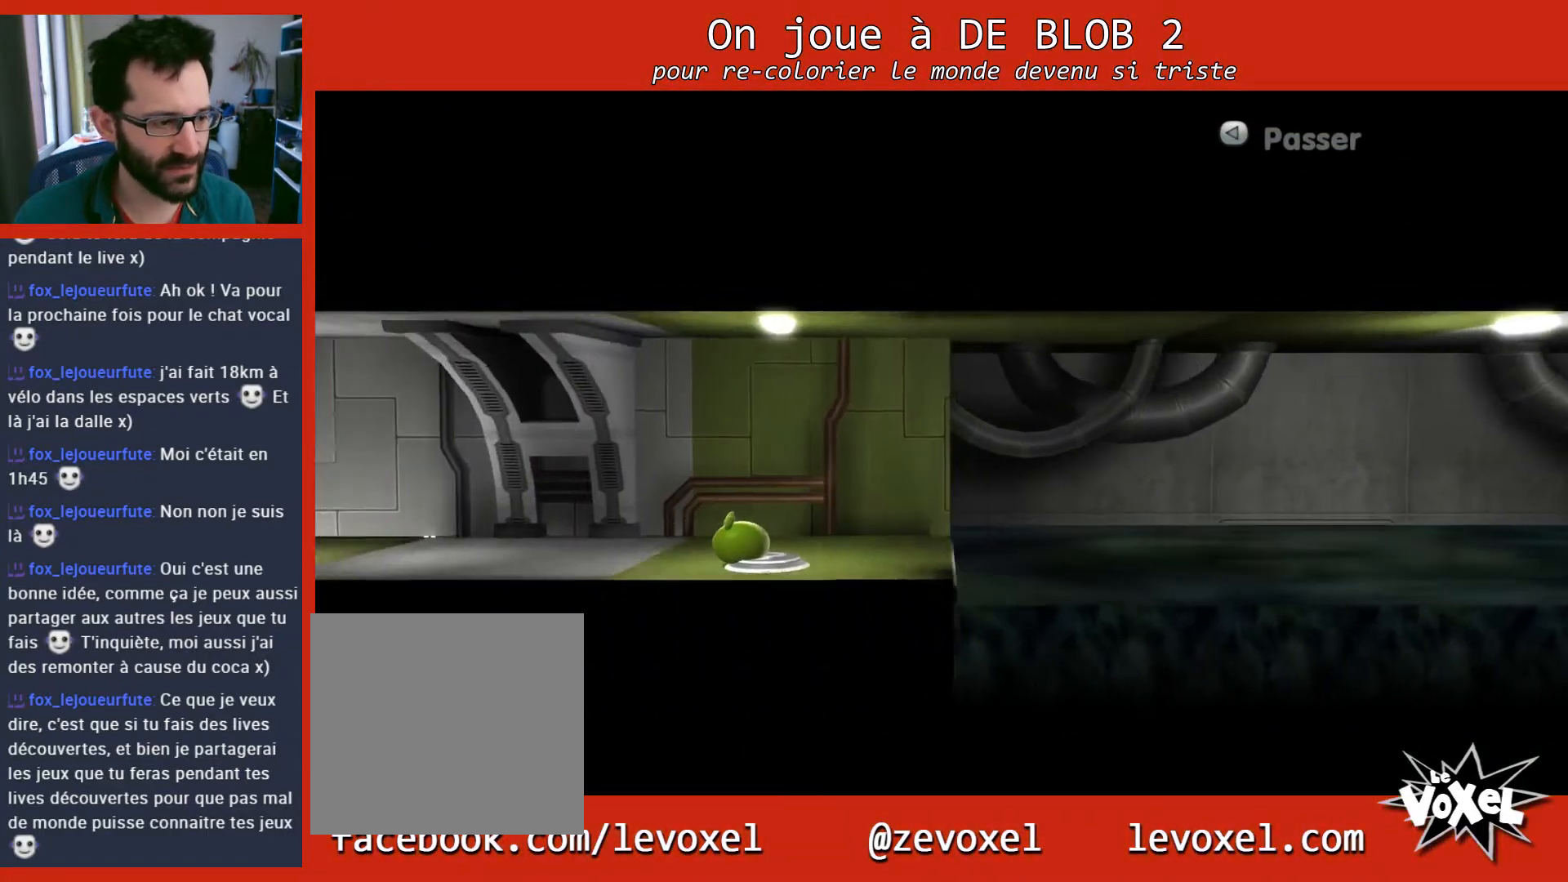
{"buttons": [], "left_stick": "left", "right_stick": "center", "events": []}
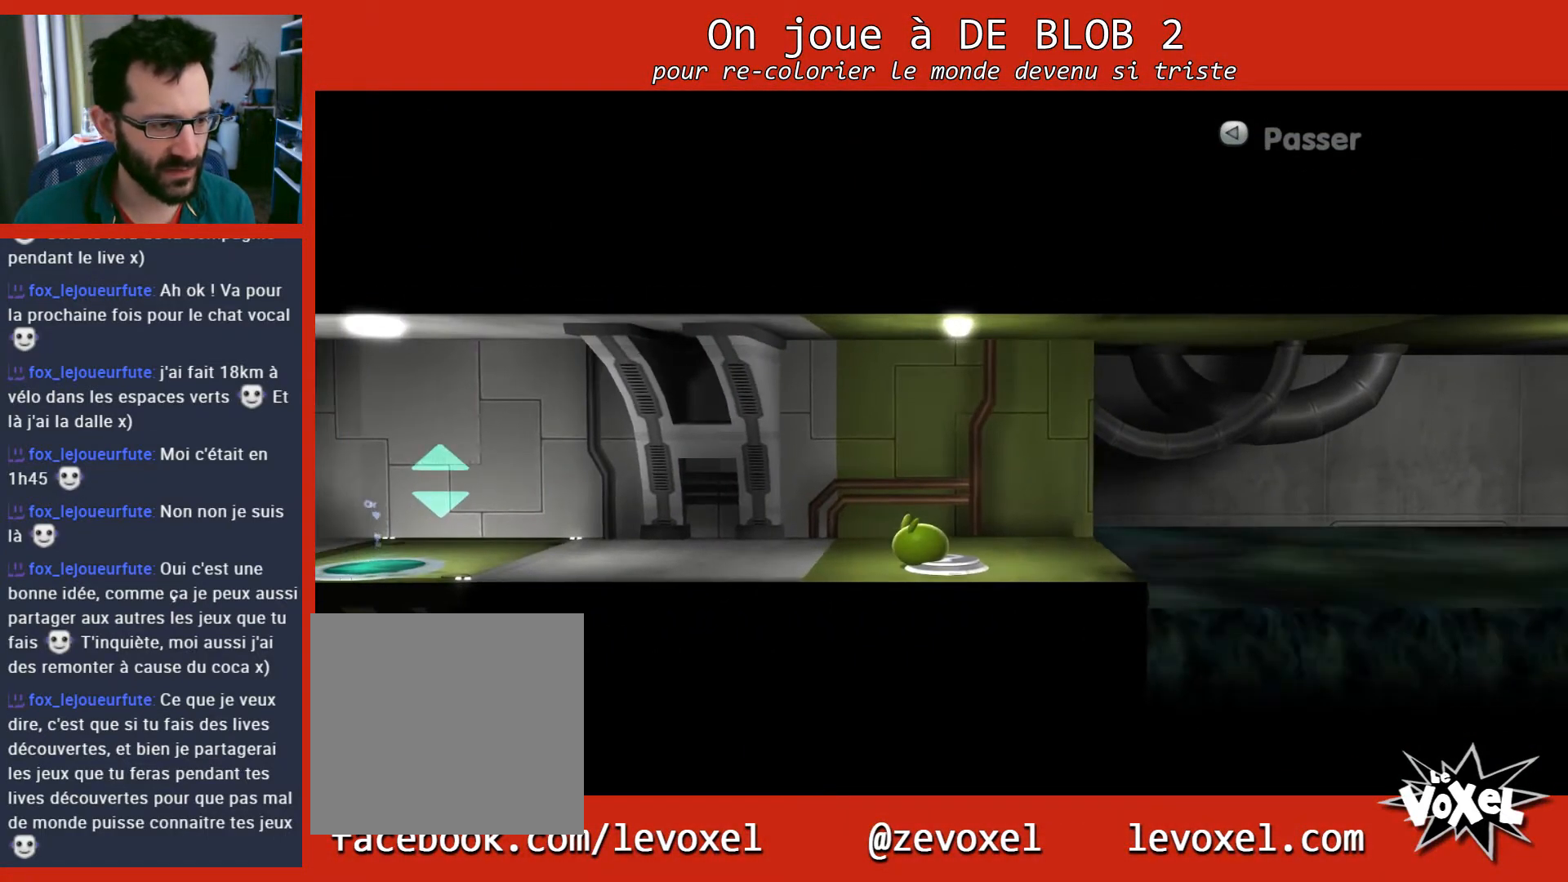
{"buttons": [], "left_stick": "left", "right_stick": "center", "events": []}
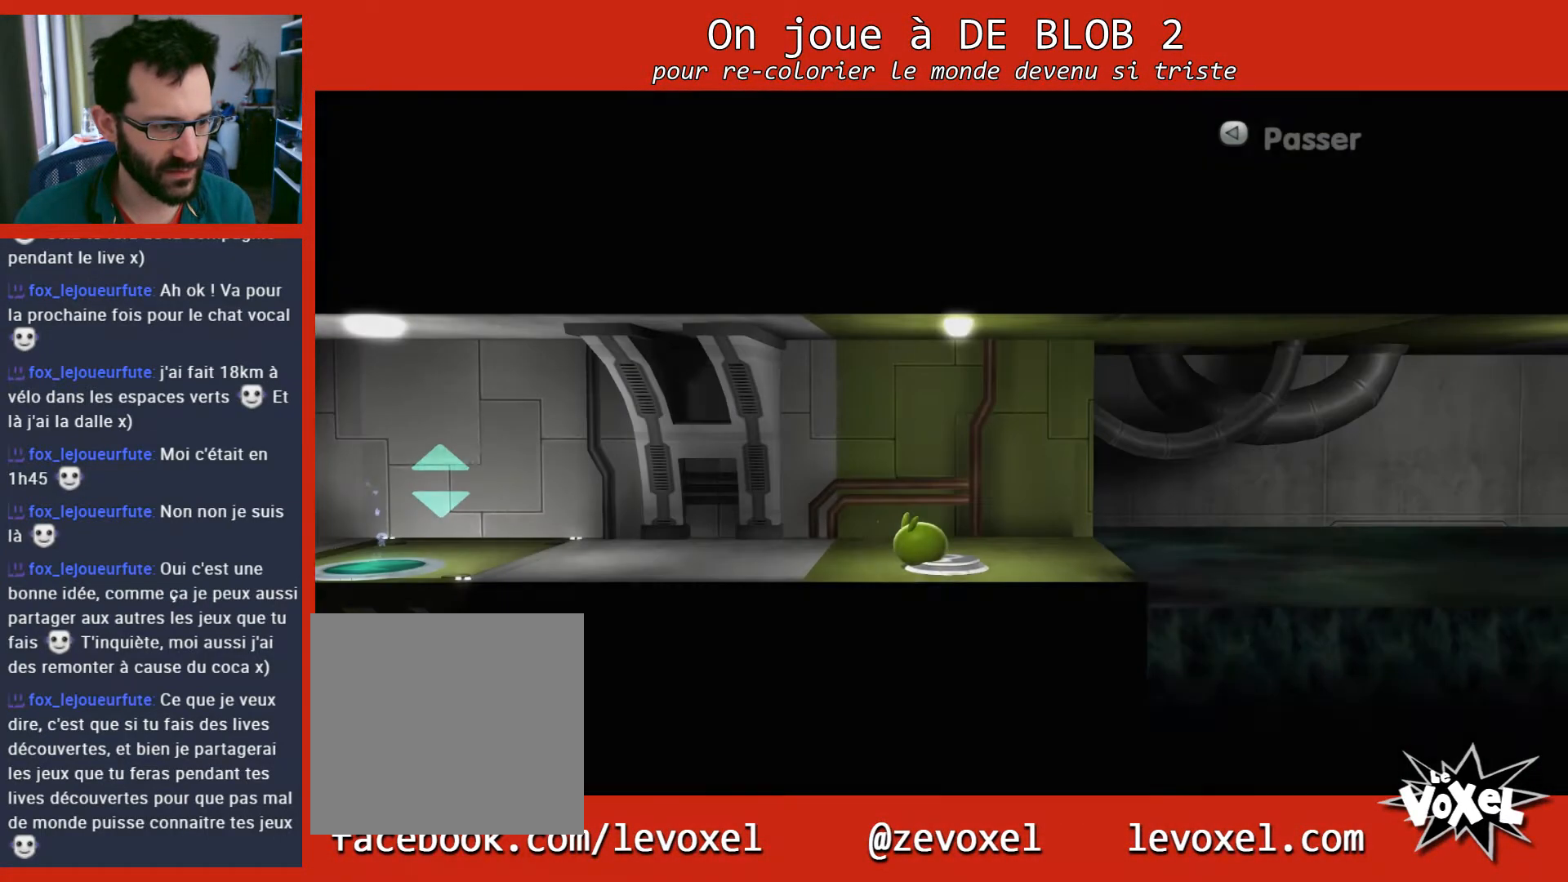
{"buttons": [], "left_stick": "left", "right_stick": "center", "events": [[133, "left_stick", "center"], [267, "left_stick", "left"]]}
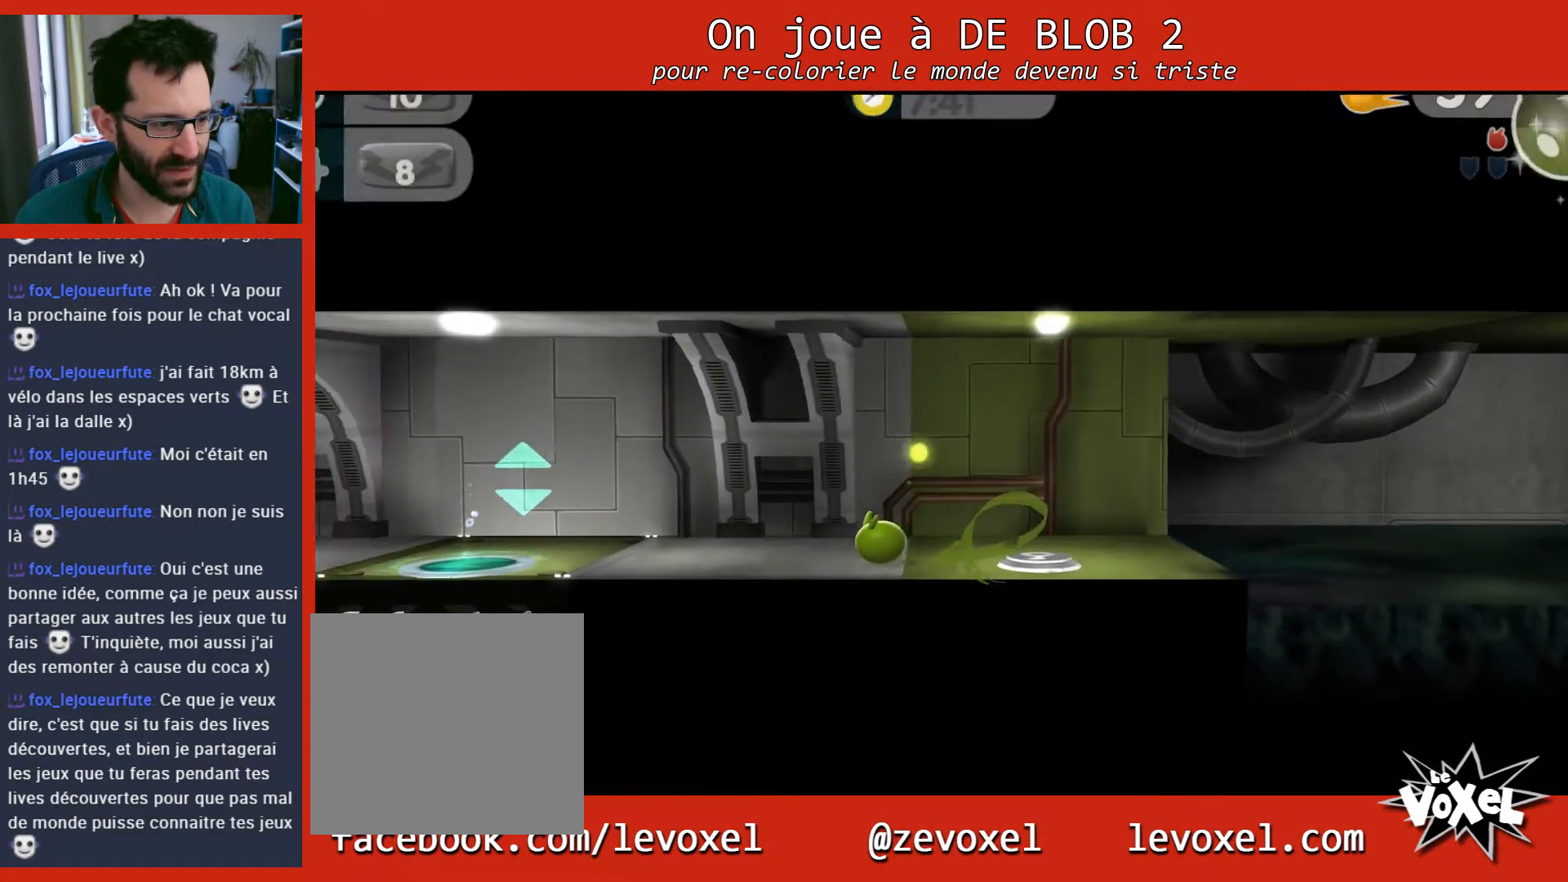
{"buttons": [], "left_stick": "left", "right_stick": "center", "events": []}
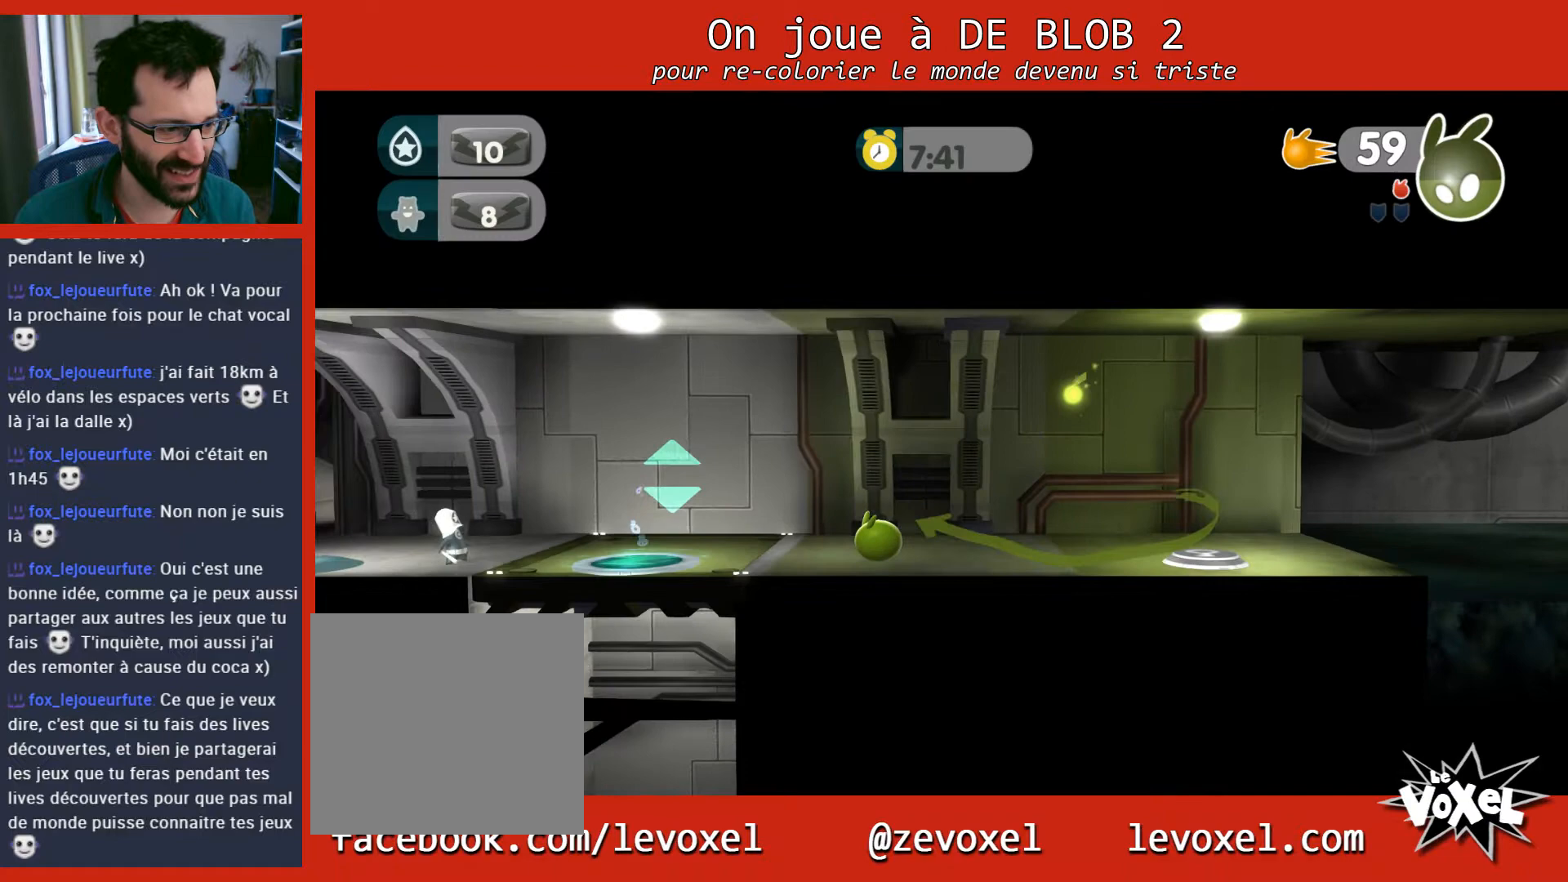
{"buttons": ["L2"], "left_stick": "left", "right_stick": "center", "events": [[500, "L2", "down"]]}
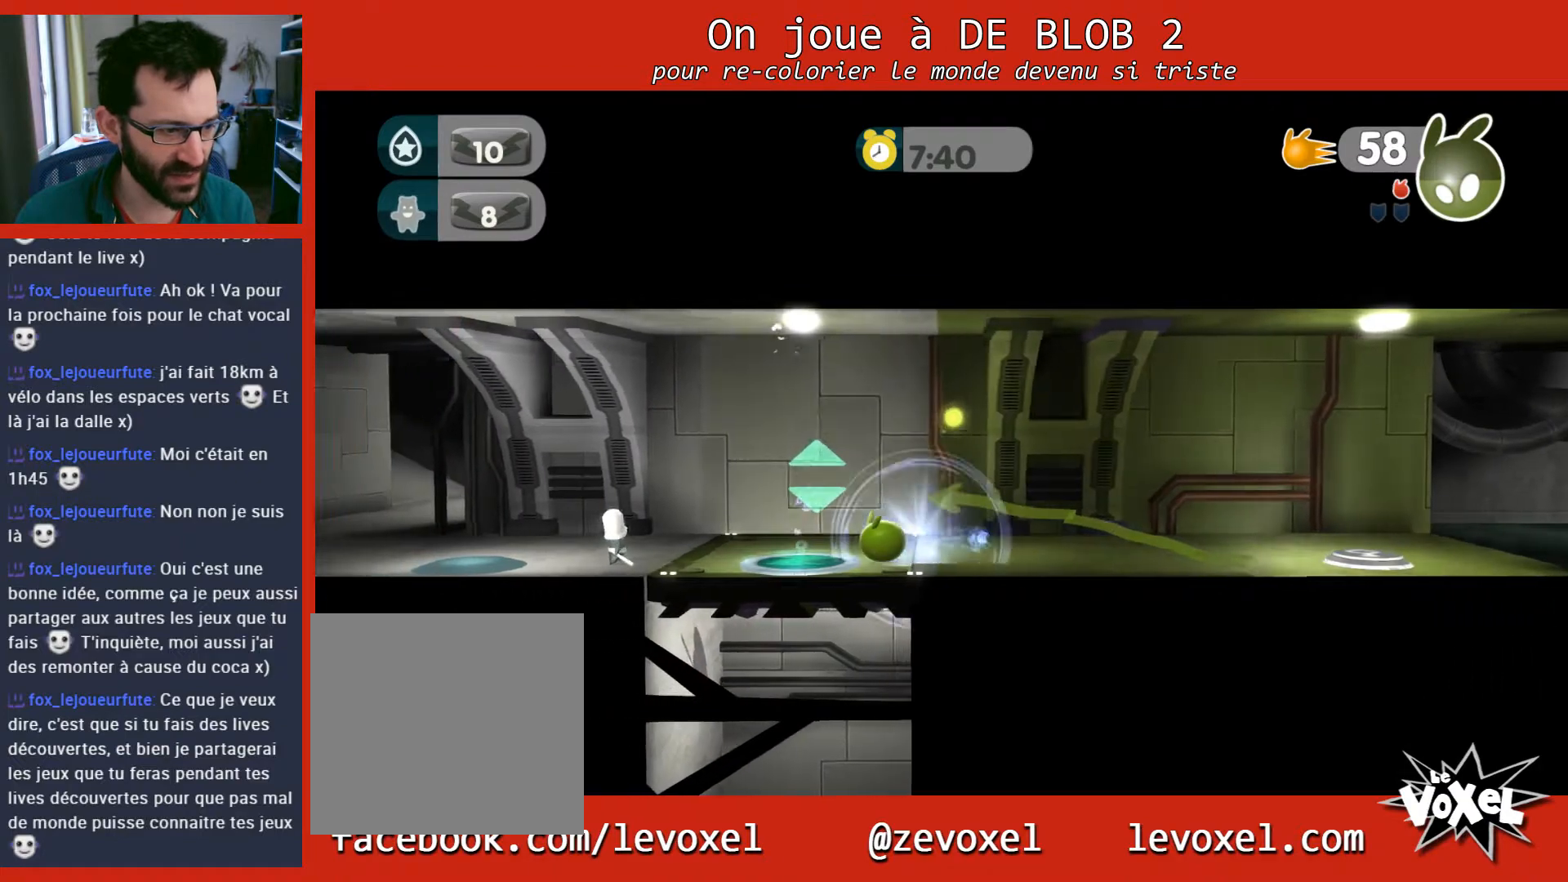
{"buttons": ["L2"], "left_stick": "left", "right_stick": "center", "events": []}
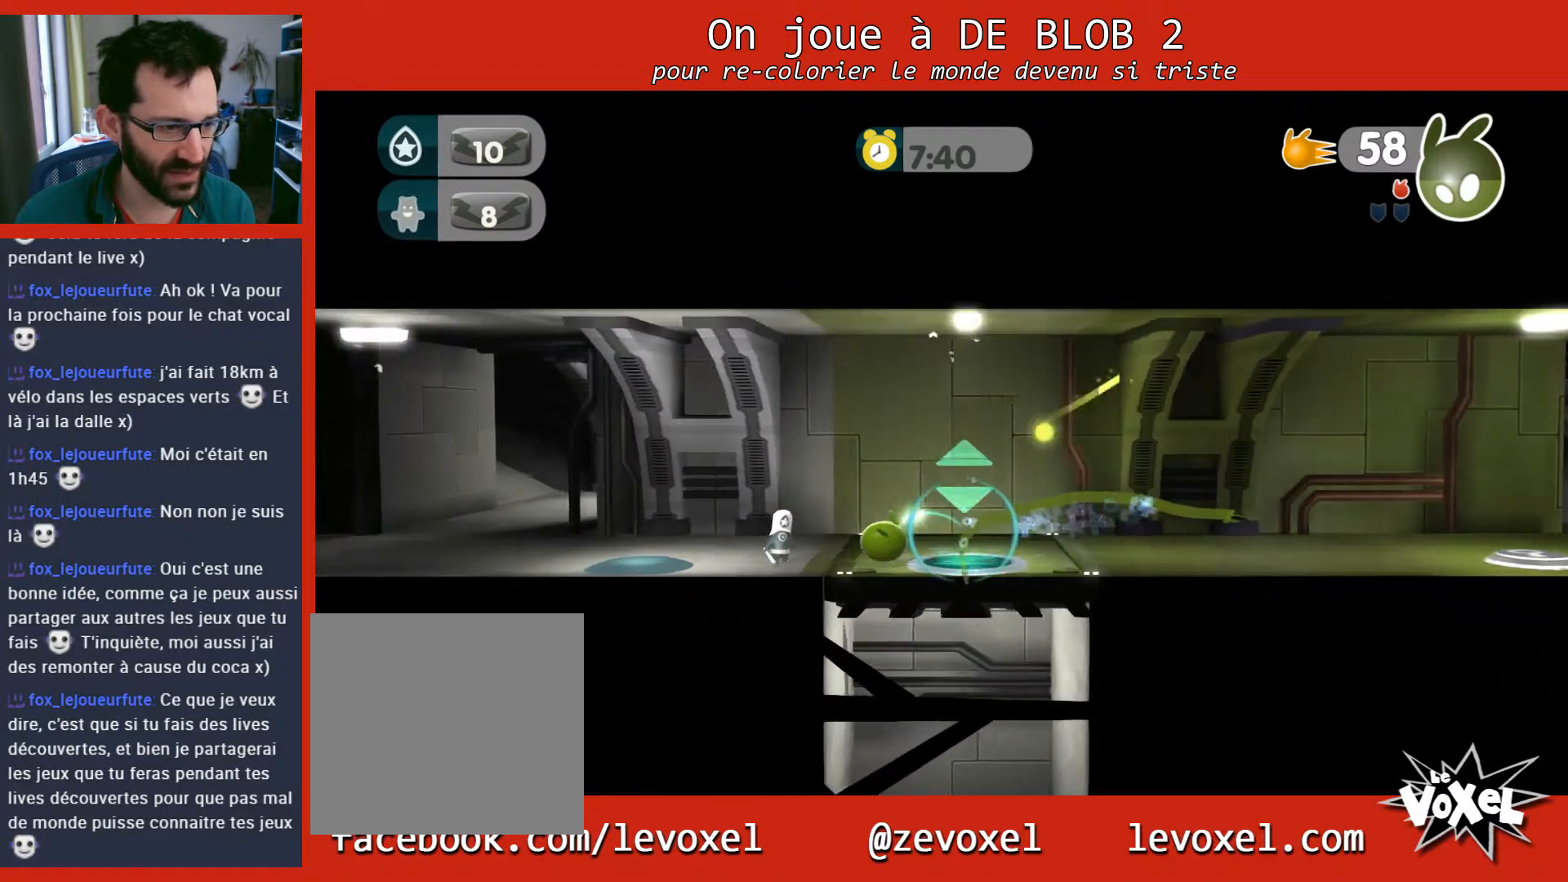
{"buttons": ["A", "L2"], "left_stick": "left", "right_stick": "center", "events": [[200, "A", "down"], [300, "A", "up"], [367, "A", "down"], [433, "A", "up"], [467, "A", "down"]]}
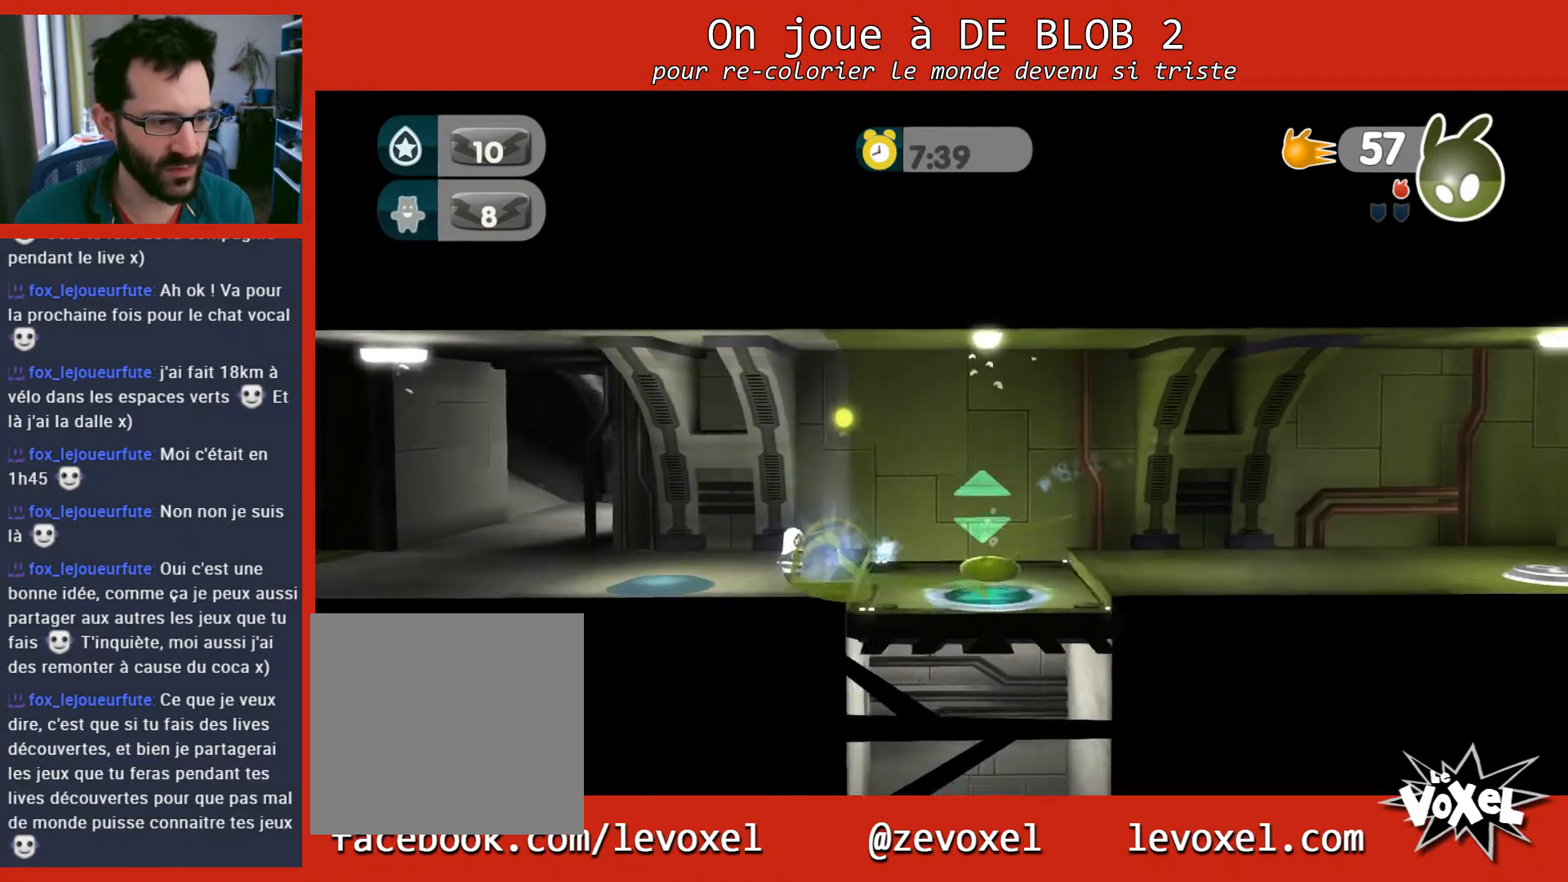
{"buttons": [], "left_stick": "up-left", "right_stick": "center", "events": [[67, "A", "up"], [267, "L2", "up"], [433, "left_stick", "up-left"]]}
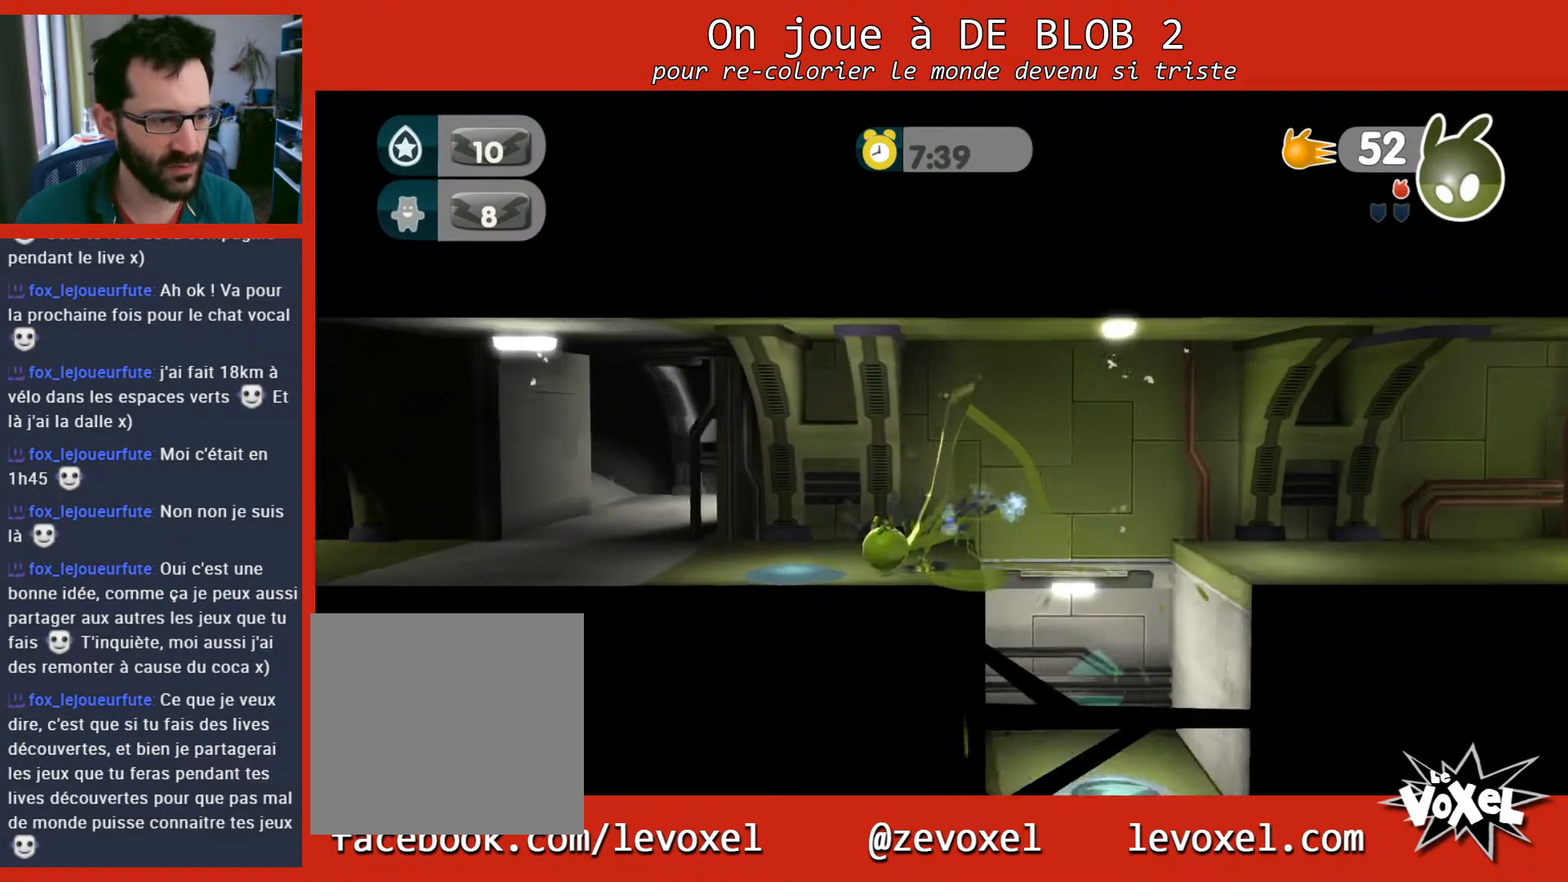
{"buttons": [], "left_stick": "right", "right_stick": "center", "events": [[300, "left_stick", "right"]]}
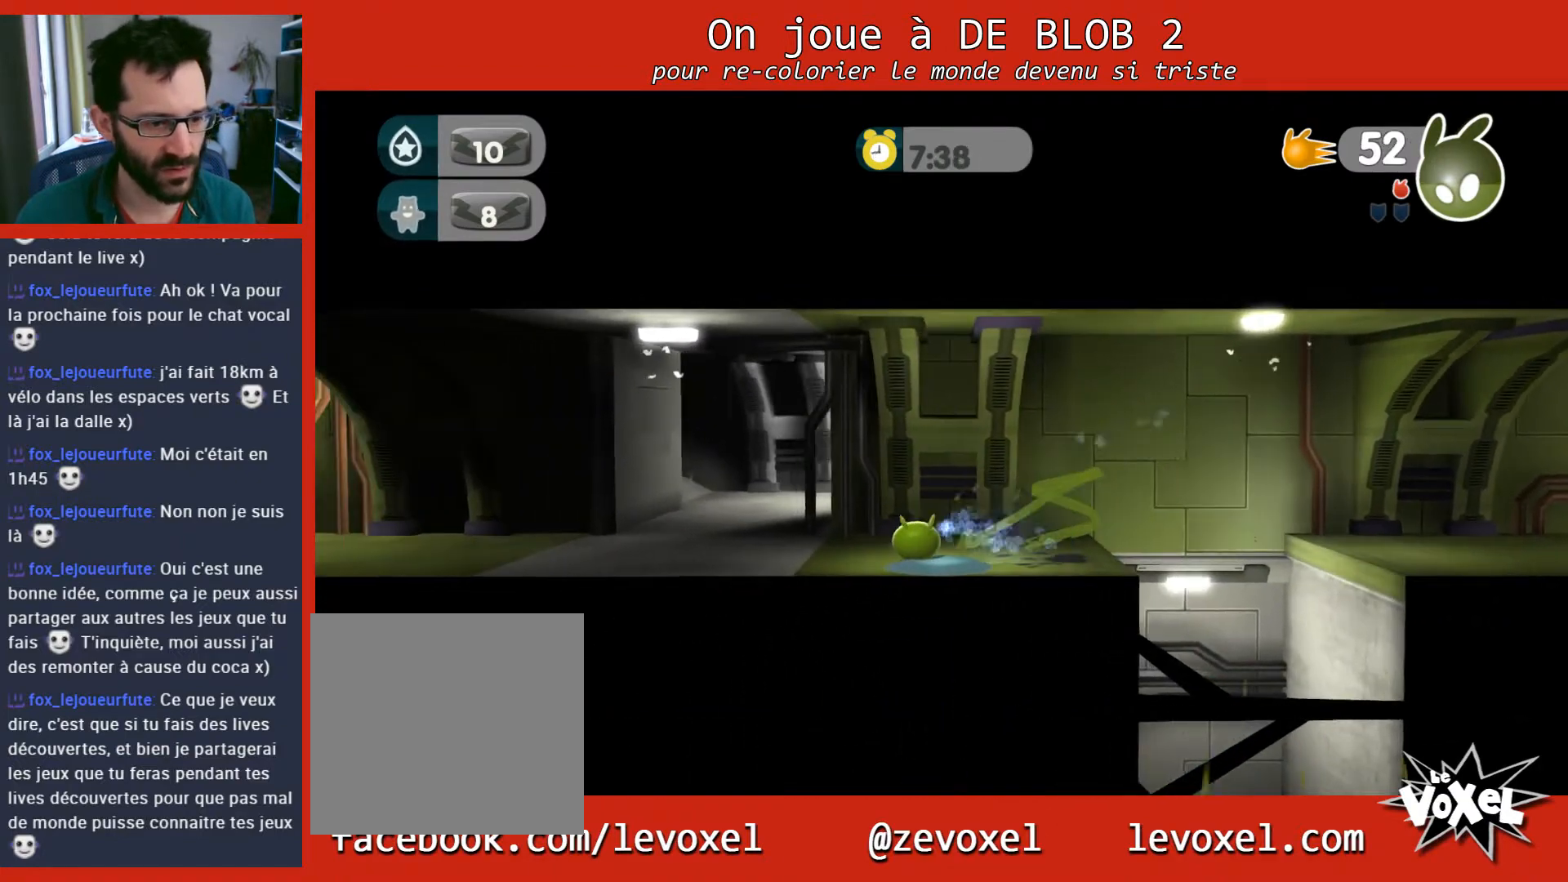
{"buttons": [], "left_stick": "right", "right_stick": "center", "events": []}
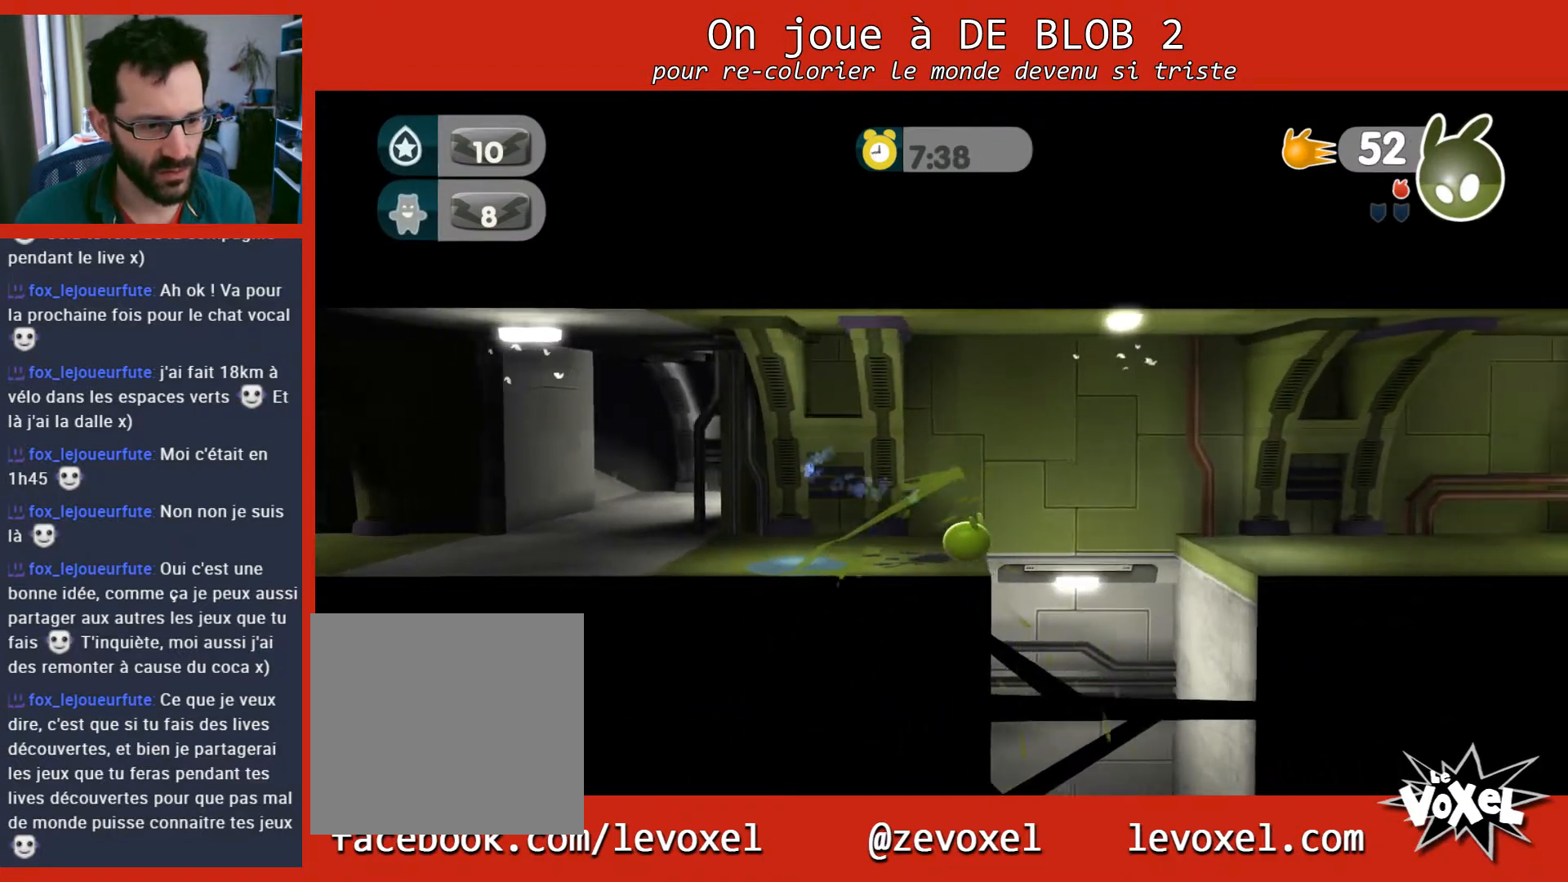
{"buttons": [], "left_stick": "center", "right_stick": "center", "events": [[167, "left_stick", "center"], [233, "left_stick", "left"], [467, "left_stick", "center"]]}
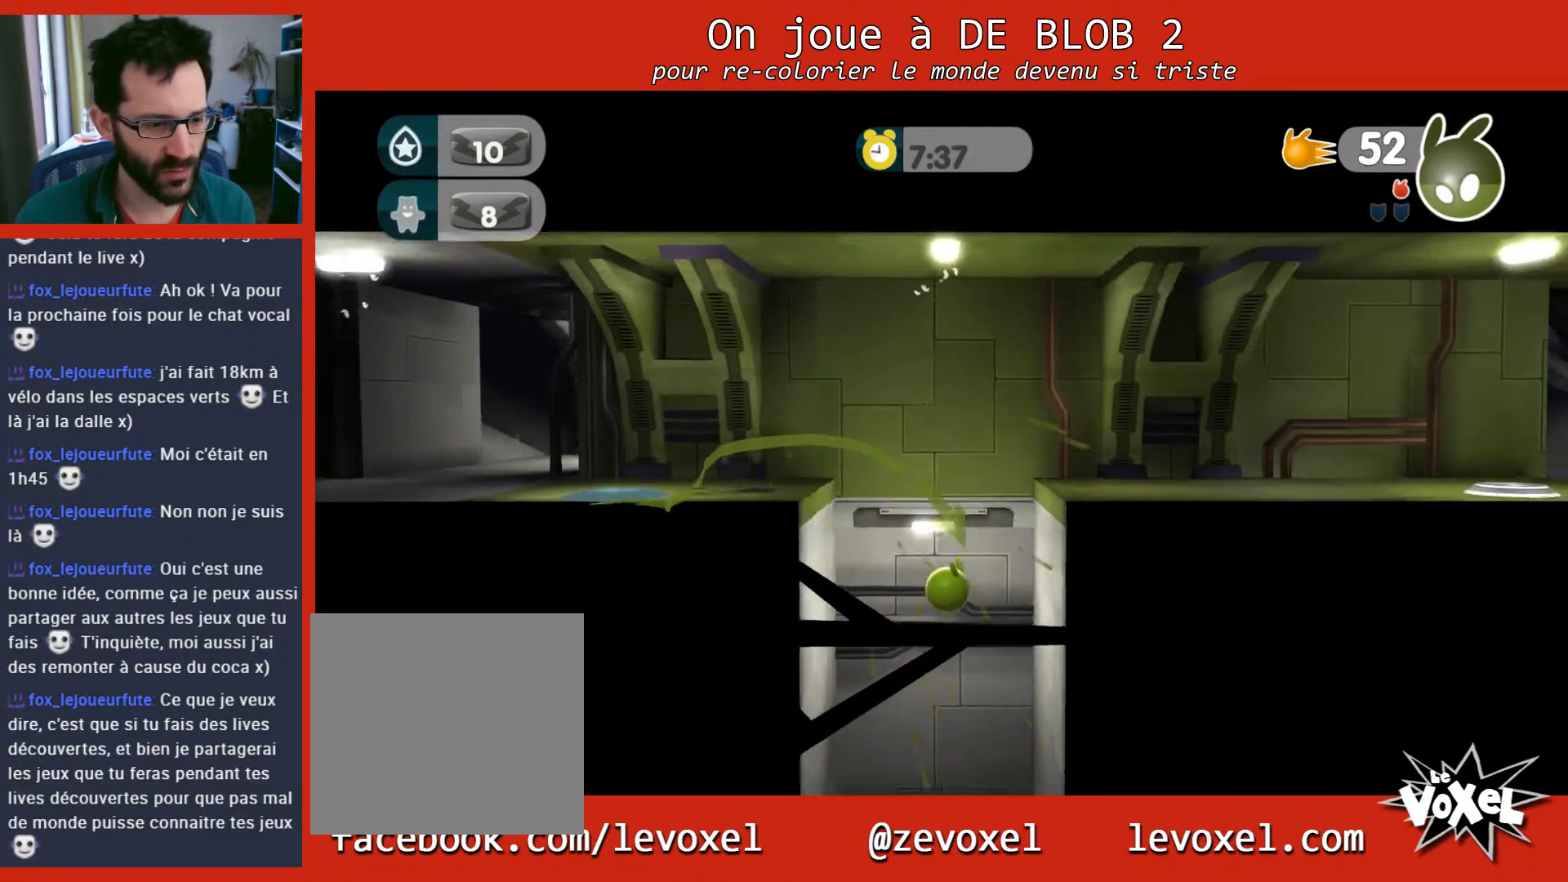
{"buttons": [], "left_stick": "center", "right_stick": "center", "events": []}
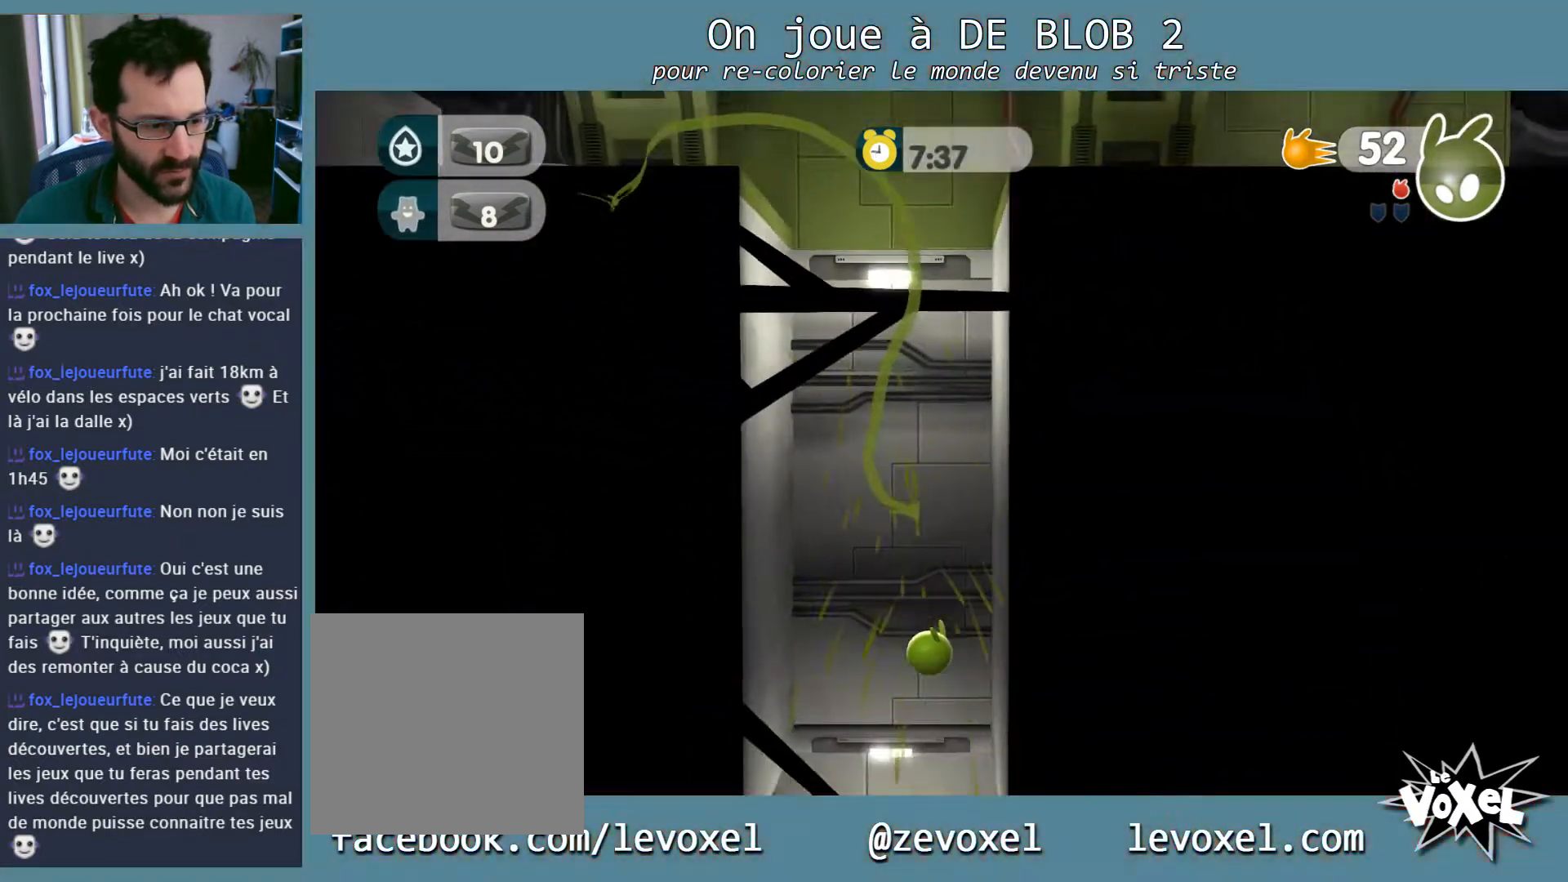
{"buttons": [], "left_stick": "center", "right_stick": "center", "events": []}
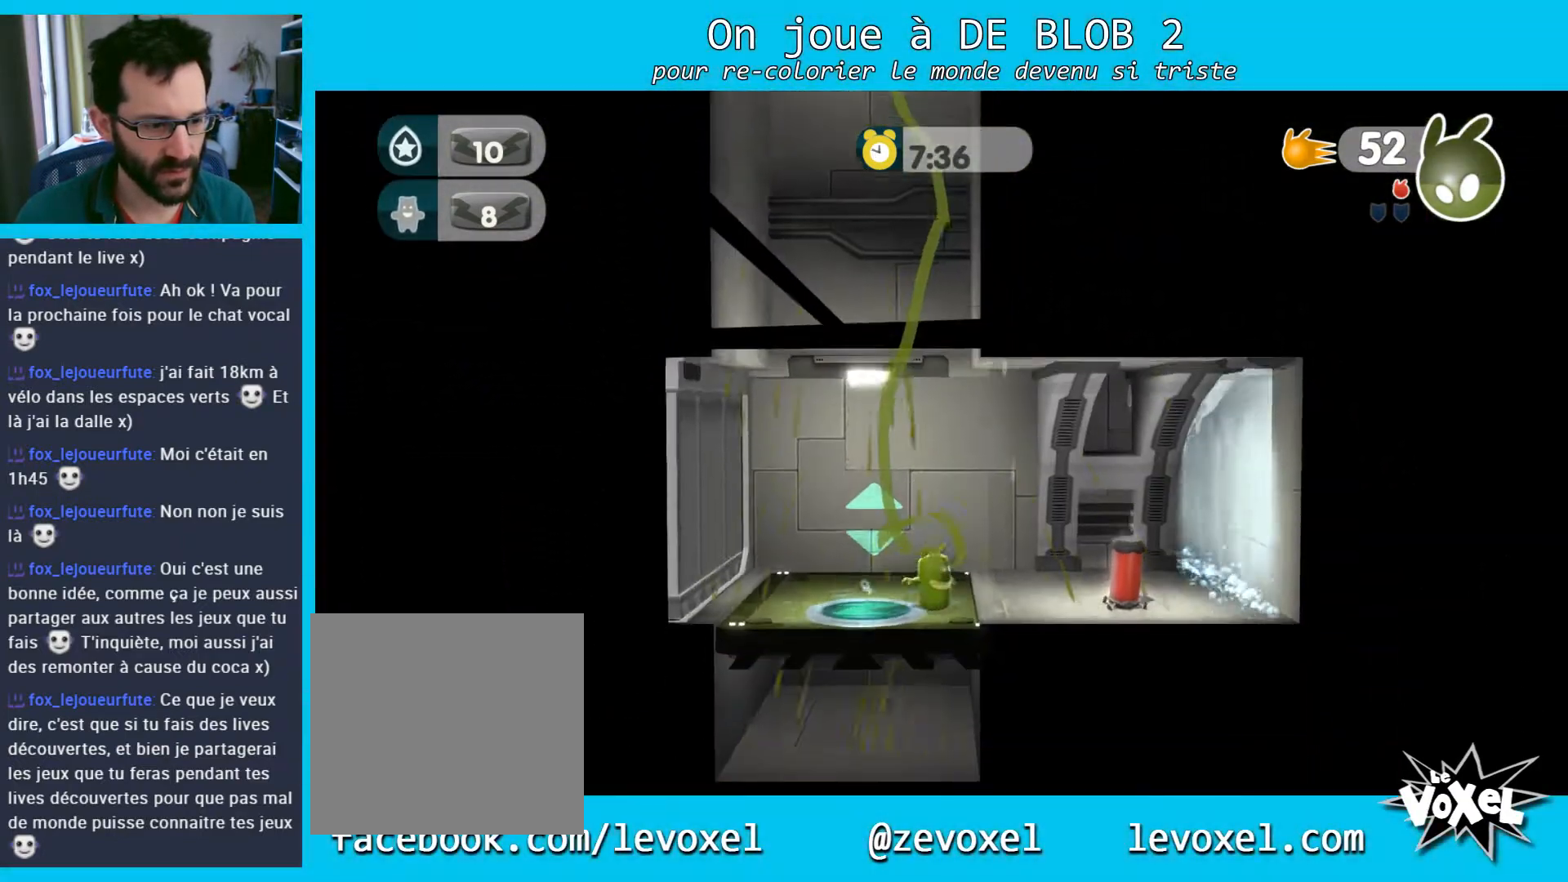
{"buttons": ["L2"], "left_stick": "right", "right_stick": "center", "events": [[233, "left_stick", "right"], [333, "L2", "down"], [400, "A", "down"], [467, "A", "up"]]}
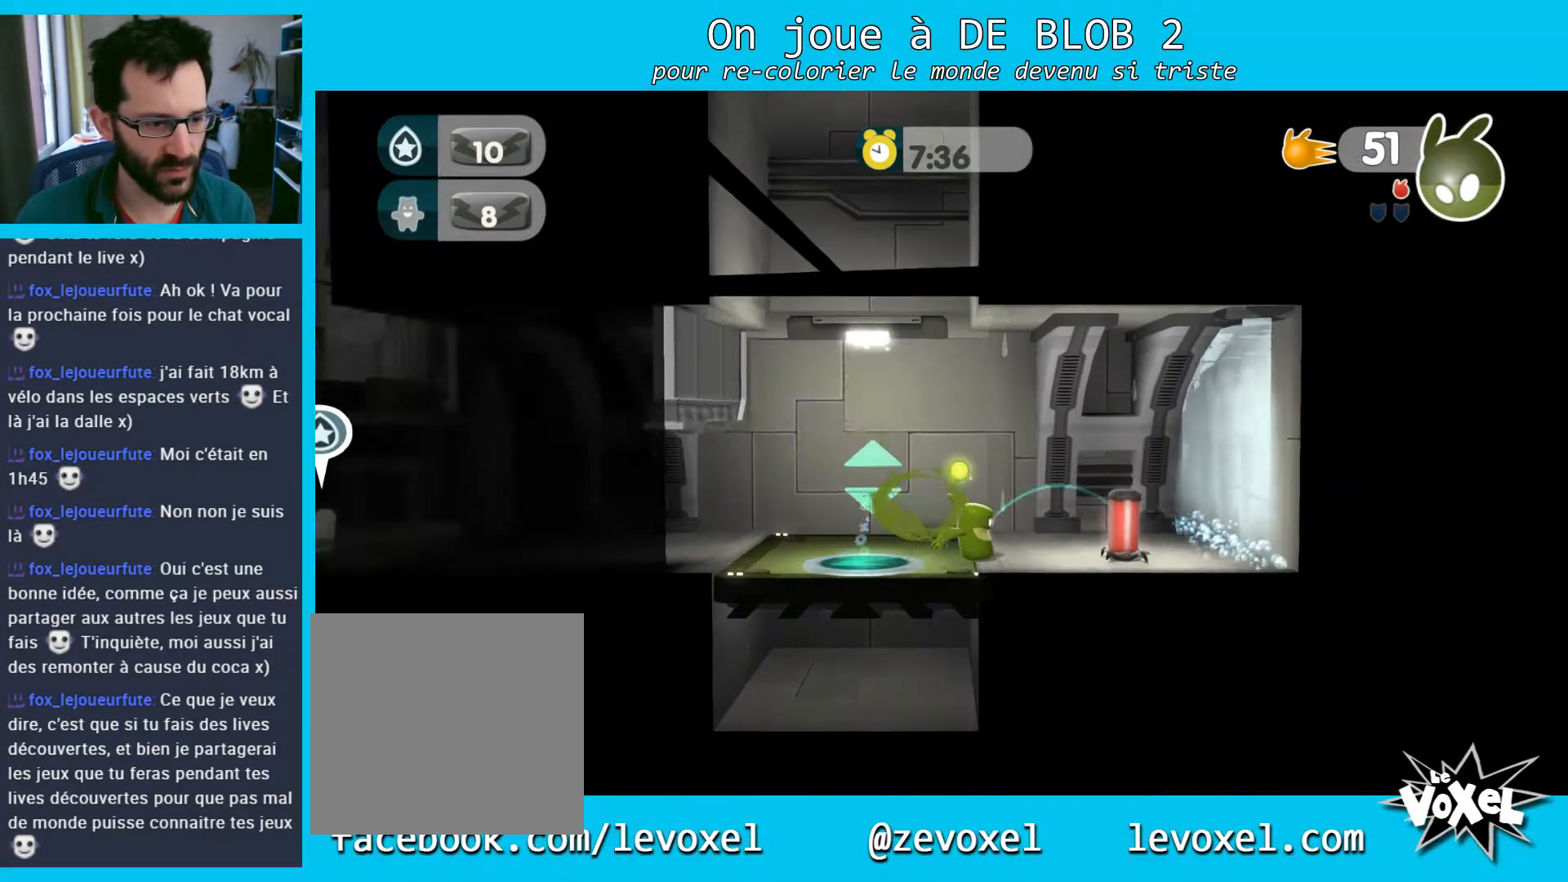
{"buttons": [], "left_stick": "left", "right_stick": "center", "events": [[33, "A", "down"], [100, "left_stick", "down-right"], [133, "A", "up"], [400, "L2", "up"], [467, "left_stick", "left"]]}
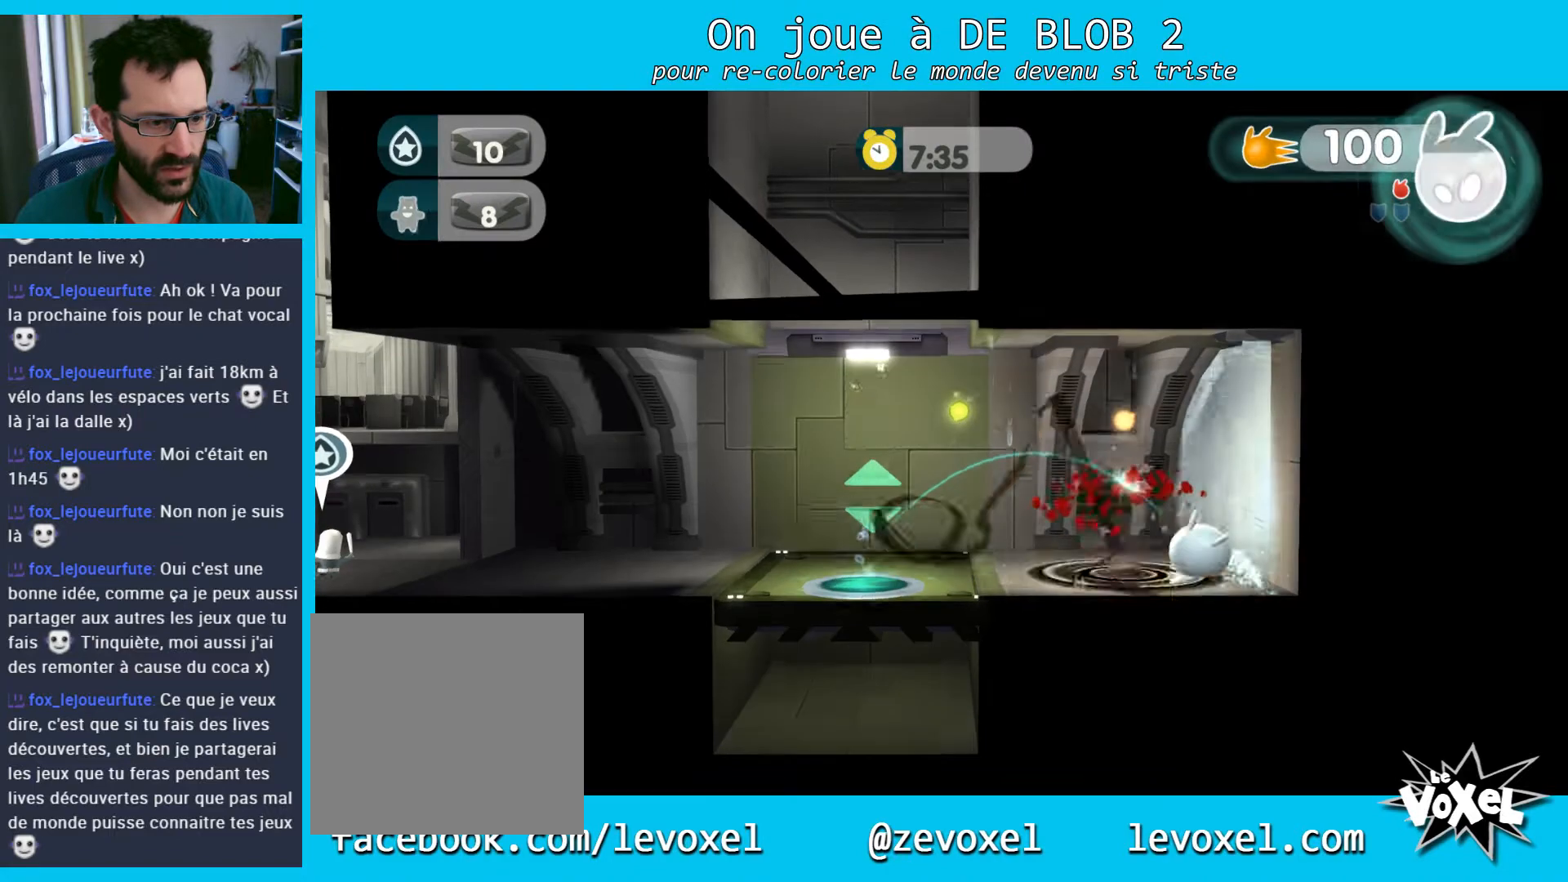
{"buttons": [], "left_stick": "left", "right_stick": "center", "events": []}
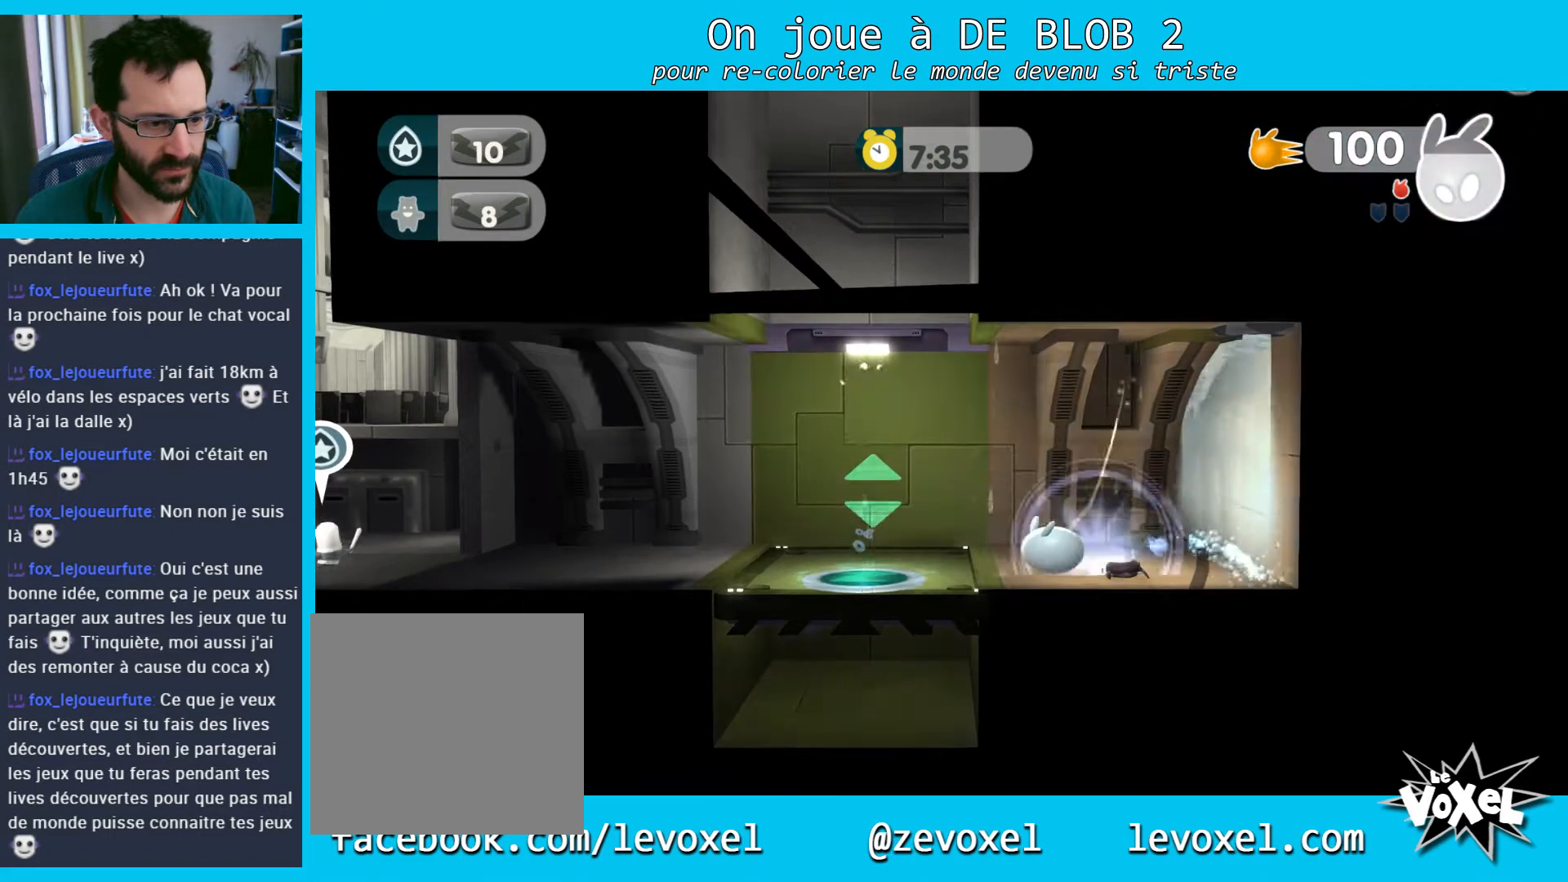
{"buttons": [], "left_stick": "left", "right_stick": "center", "events": []}
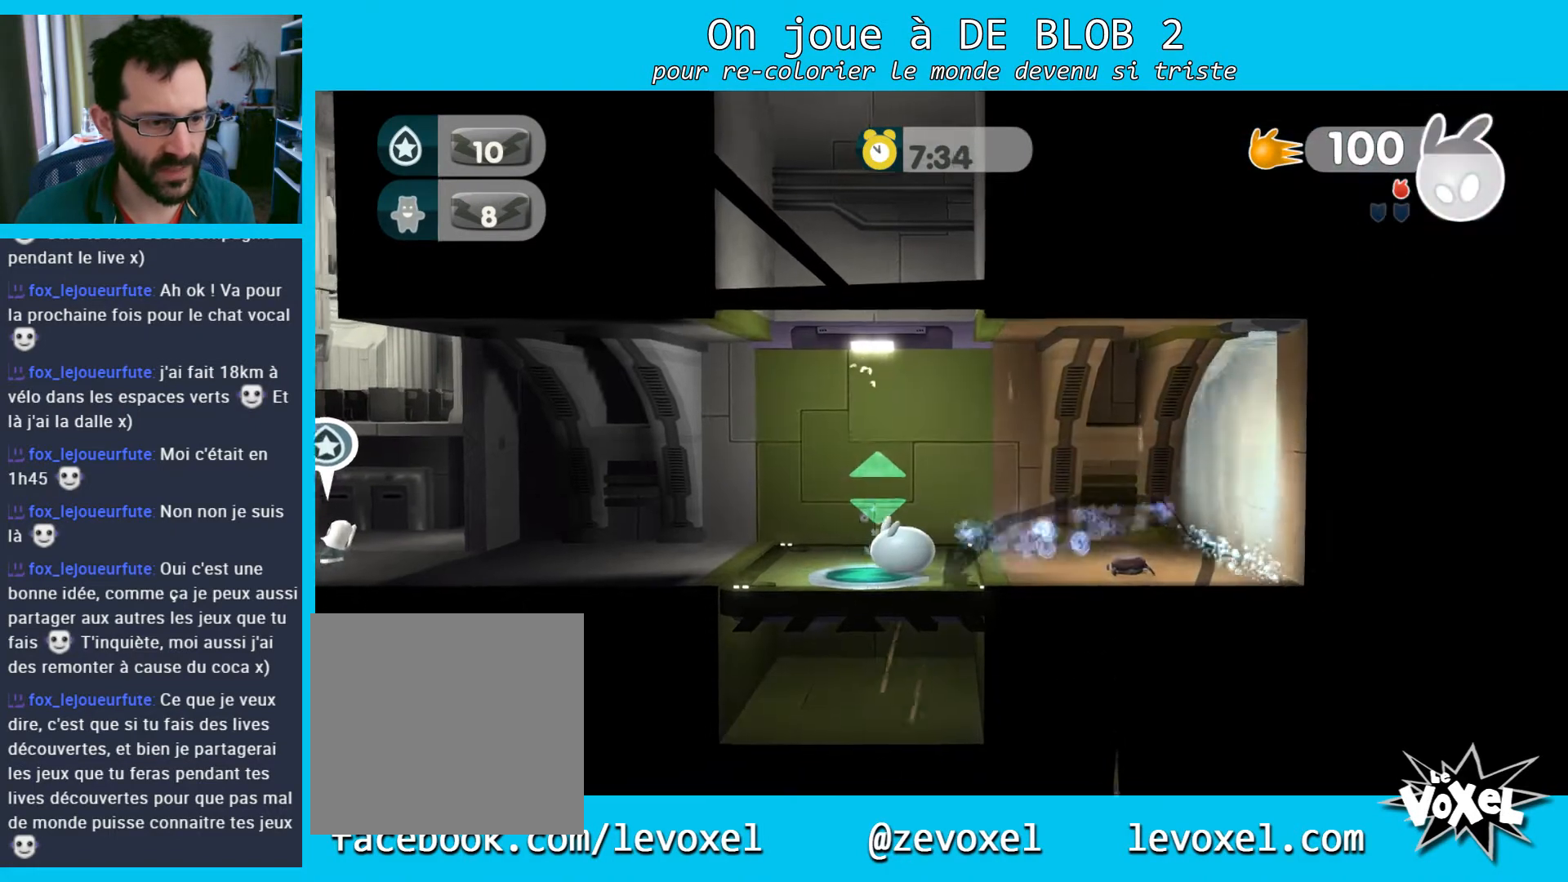
{"buttons": [], "left_stick": "left", "right_stick": "center", "events": []}
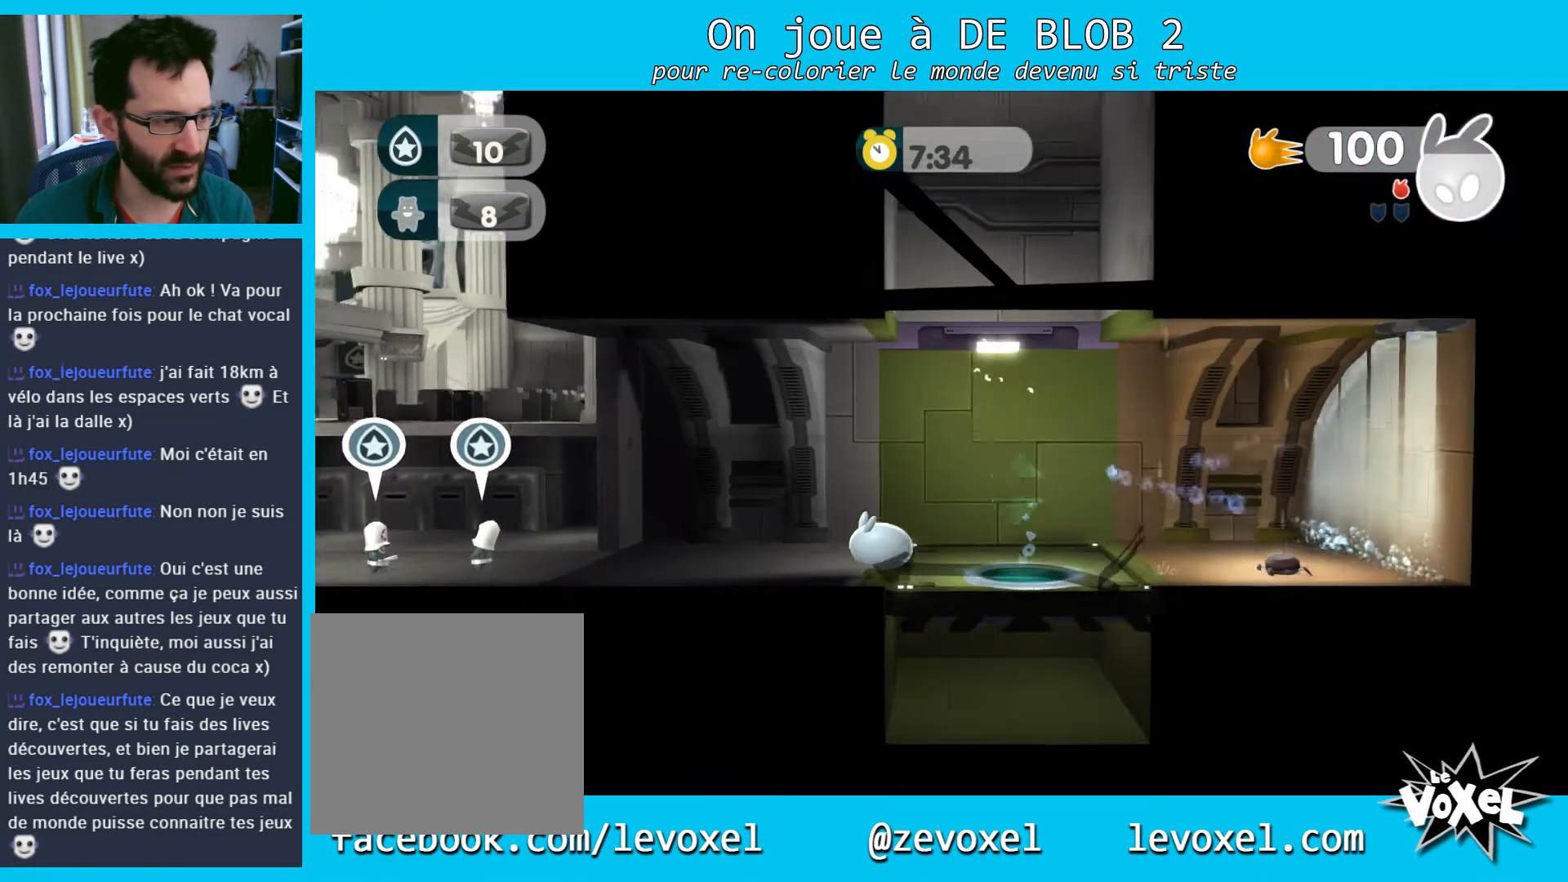
{"buttons": [], "left_stick": "right", "right_stick": "center", "events": [[333, "left_stick", "right"]]}